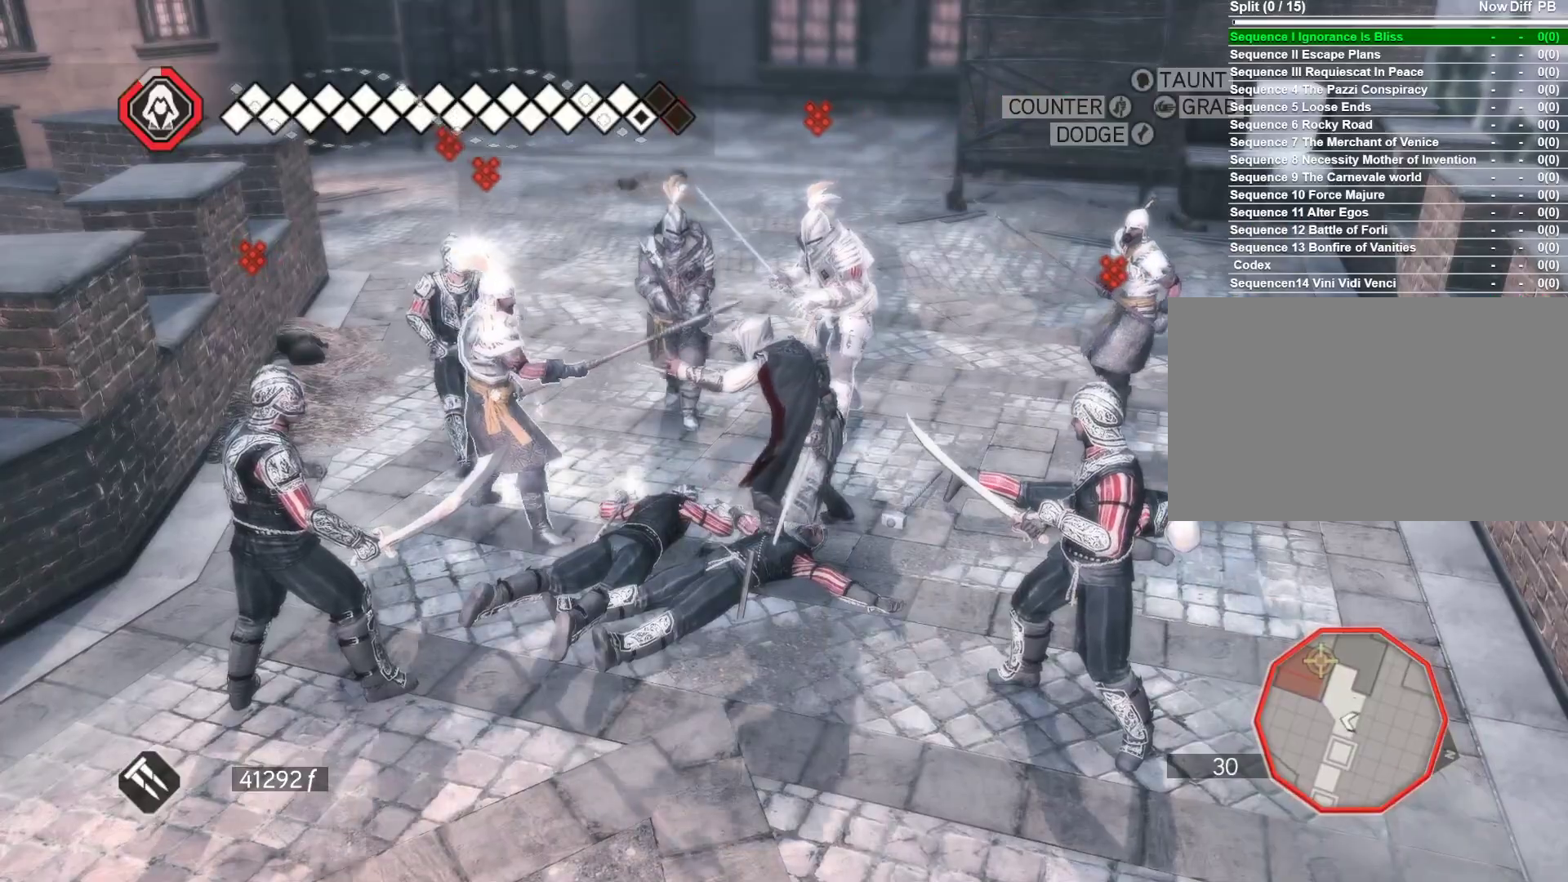
Gameplay with keyboard and mouse; each line is a JSON object with the keys and mouse buttons held at the frame after it. "events" lists presses ("down") and releases ("up") of "1", "2", "3", "4", "5", "a", "alt", "c", "ctrl", "d", "e", "f", "g", "q", "r", "s", "shift", "space", "t", "tab", "v", "w", "x", "z", "mouse_left", "mouse_wheel" and "mouse_right" between this image and that frame as [ms after this image, input, new state], when the widget could be followed in between. "mouse_left", "mouse_wheel", "mouse_right" = the "left", "wheel", "right" buttons of the "mouse" list. No other keys are recorded. "wheel" means that the mouse wheel is clicked or scrolled. Not read: caps_lock mouse_move.
{"keys": ["d"], "mouse": ["right"], "events": [[100, "w", "up"]]}
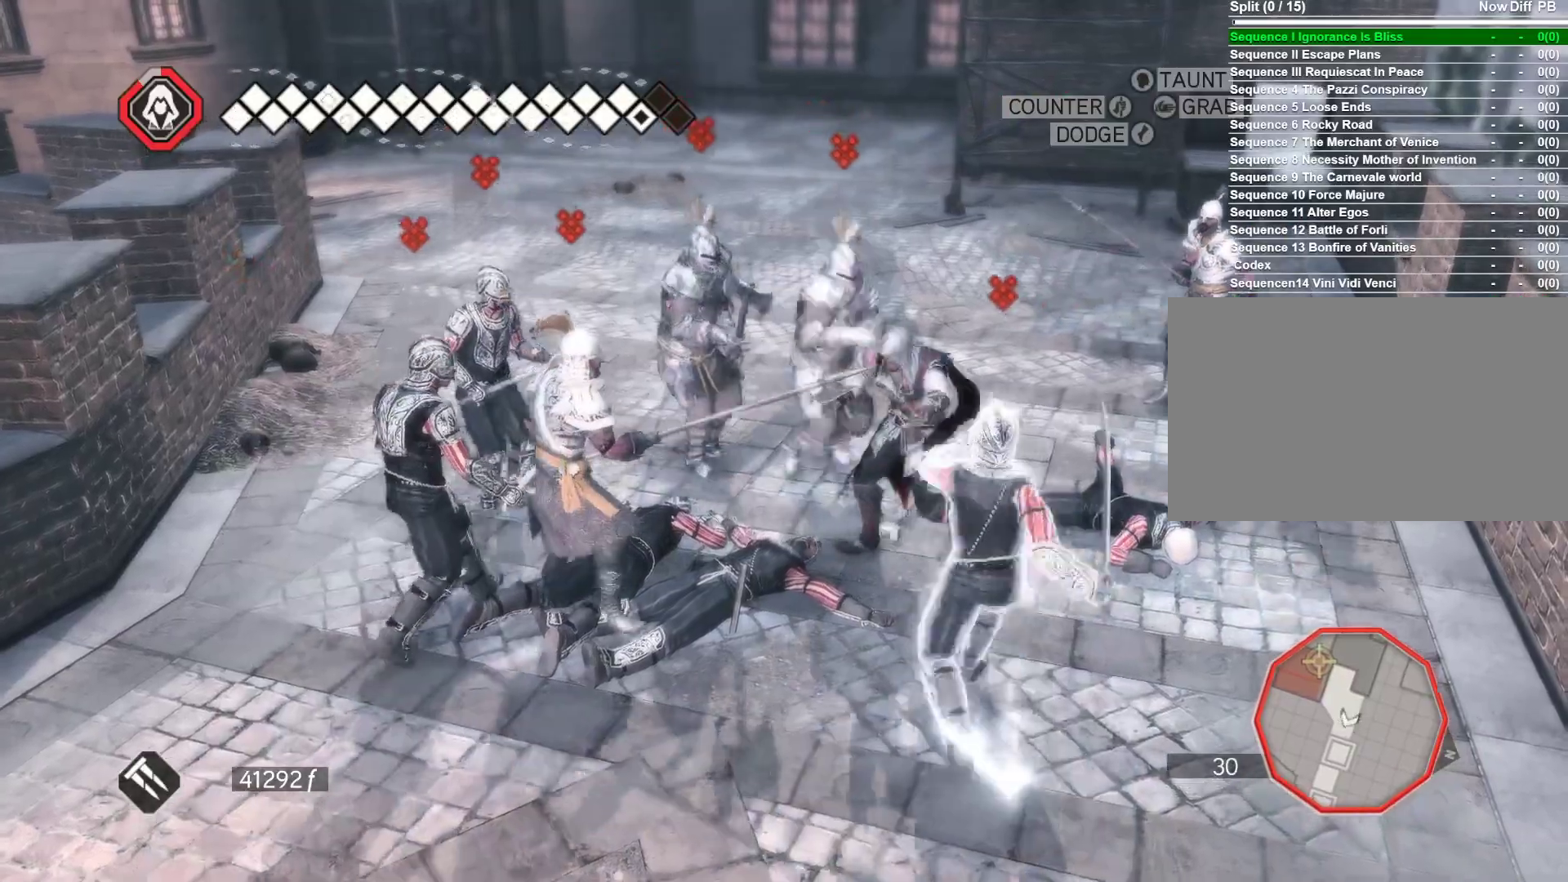
{"keys": ["s"], "mouse": ["left", "right"], "events": [[33, "d", "up"], [266, "s", "down"], [316, "mouse_left", "down"]]}
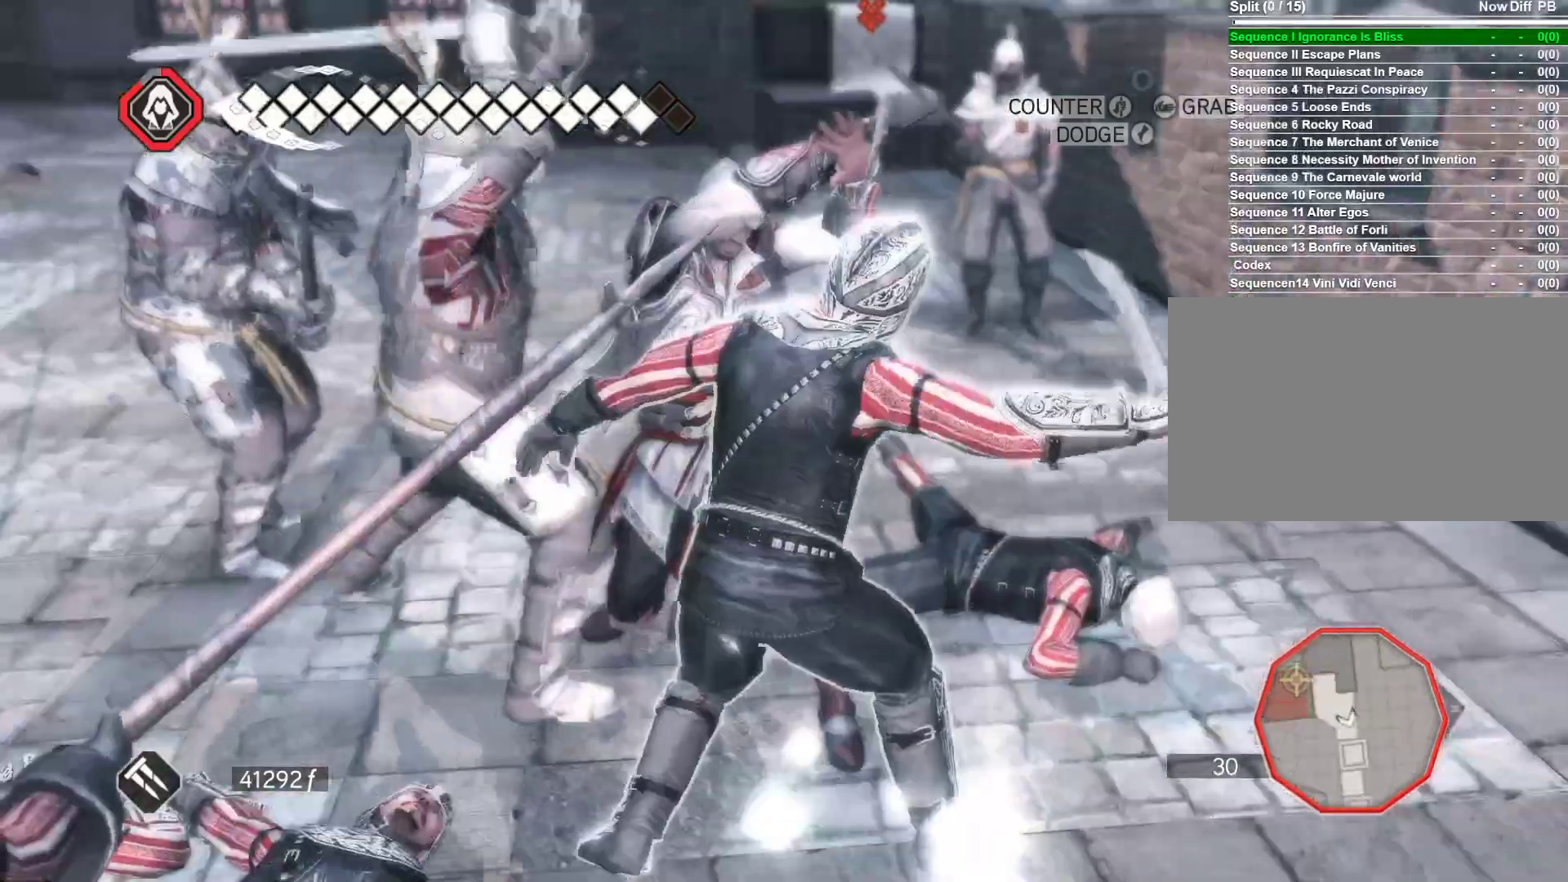
{"keys": [], "mouse": ["right"], "events": [[50, "s", "up"], [466, "mouse_left", "up"]]}
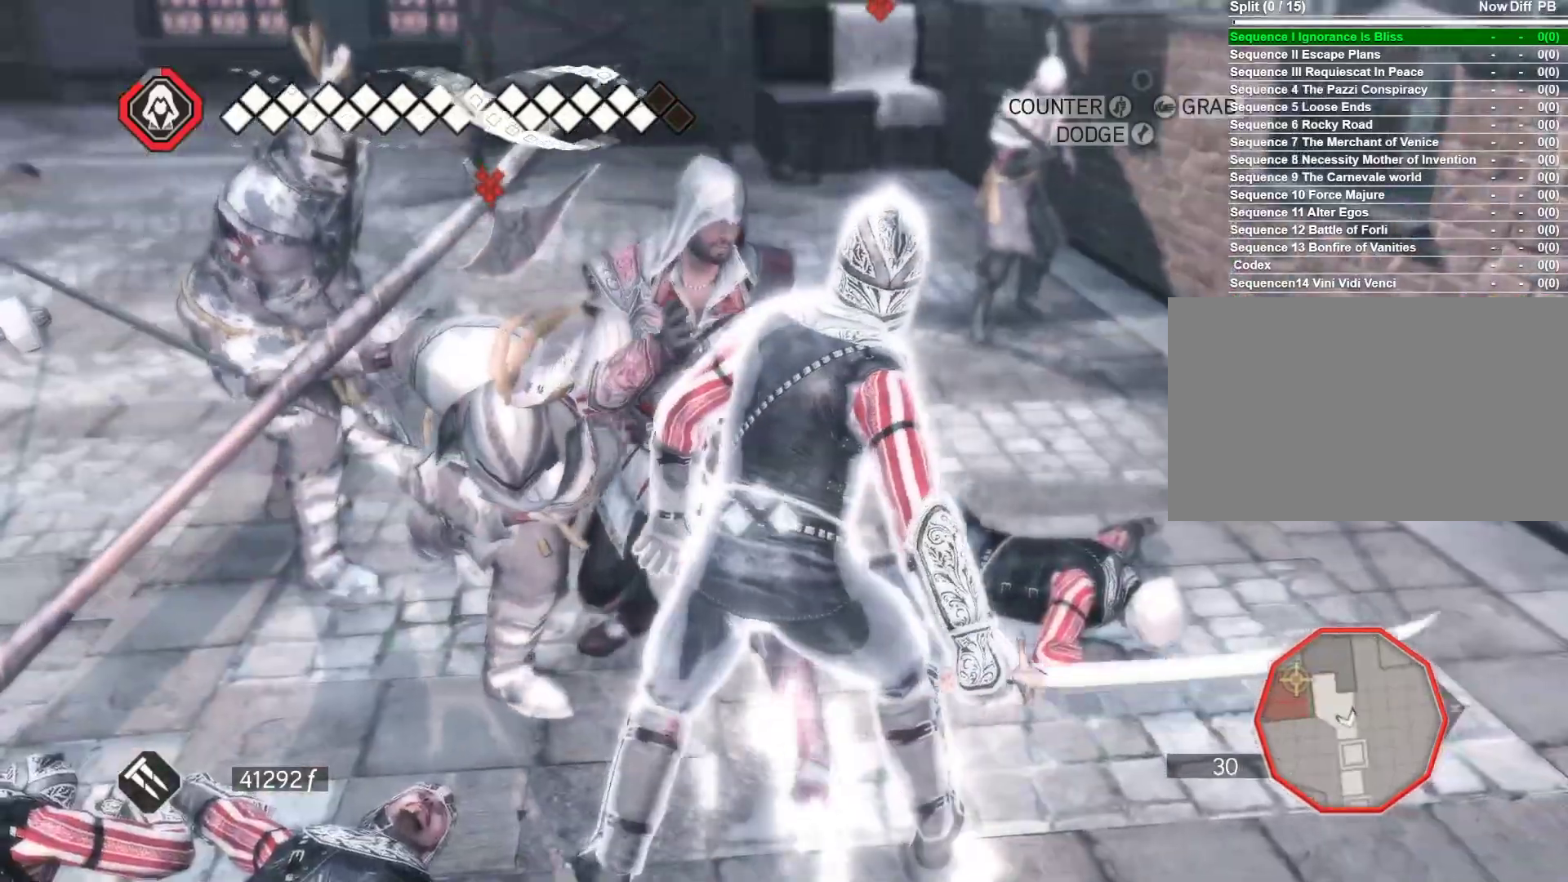
{"keys": [], "mouse": ["right"], "events": []}
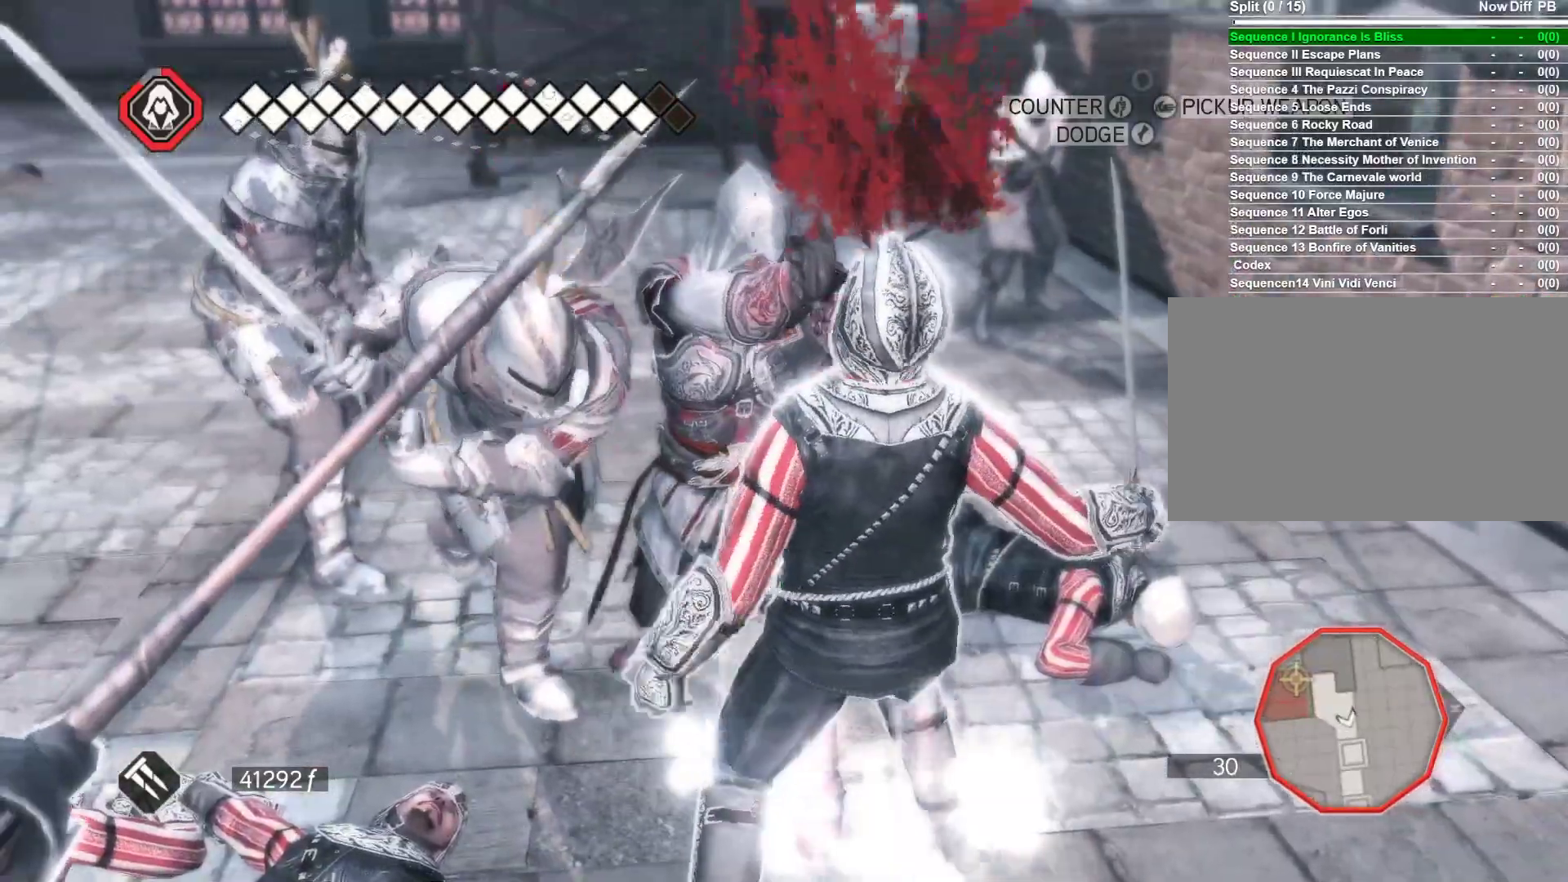
{"keys": [], "mouse": ["right"], "events": []}
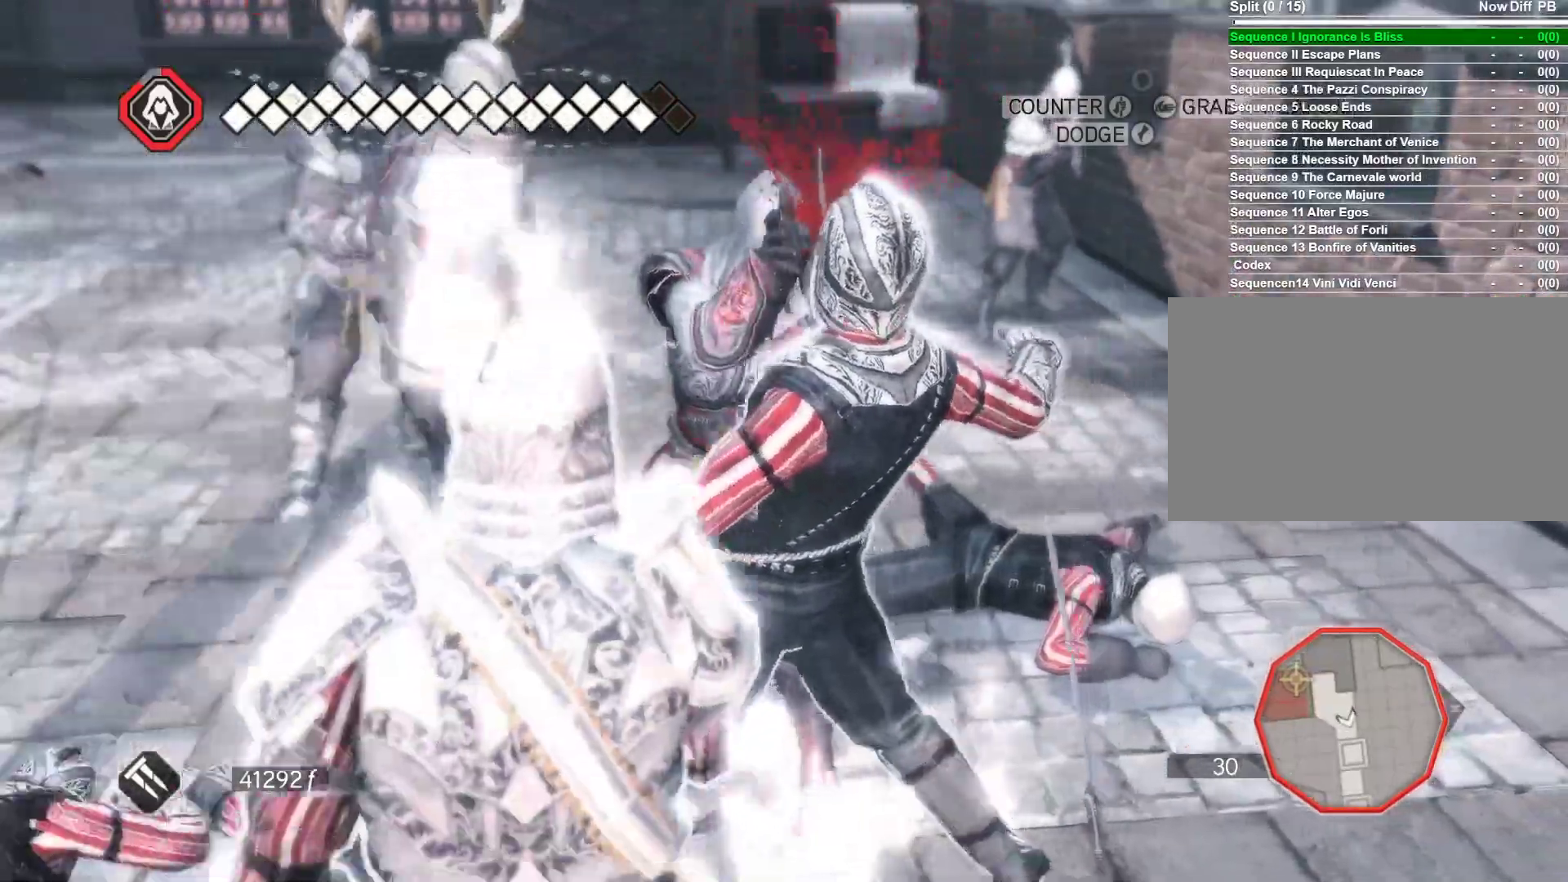
{"keys": [], "mouse": ["right"], "events": []}
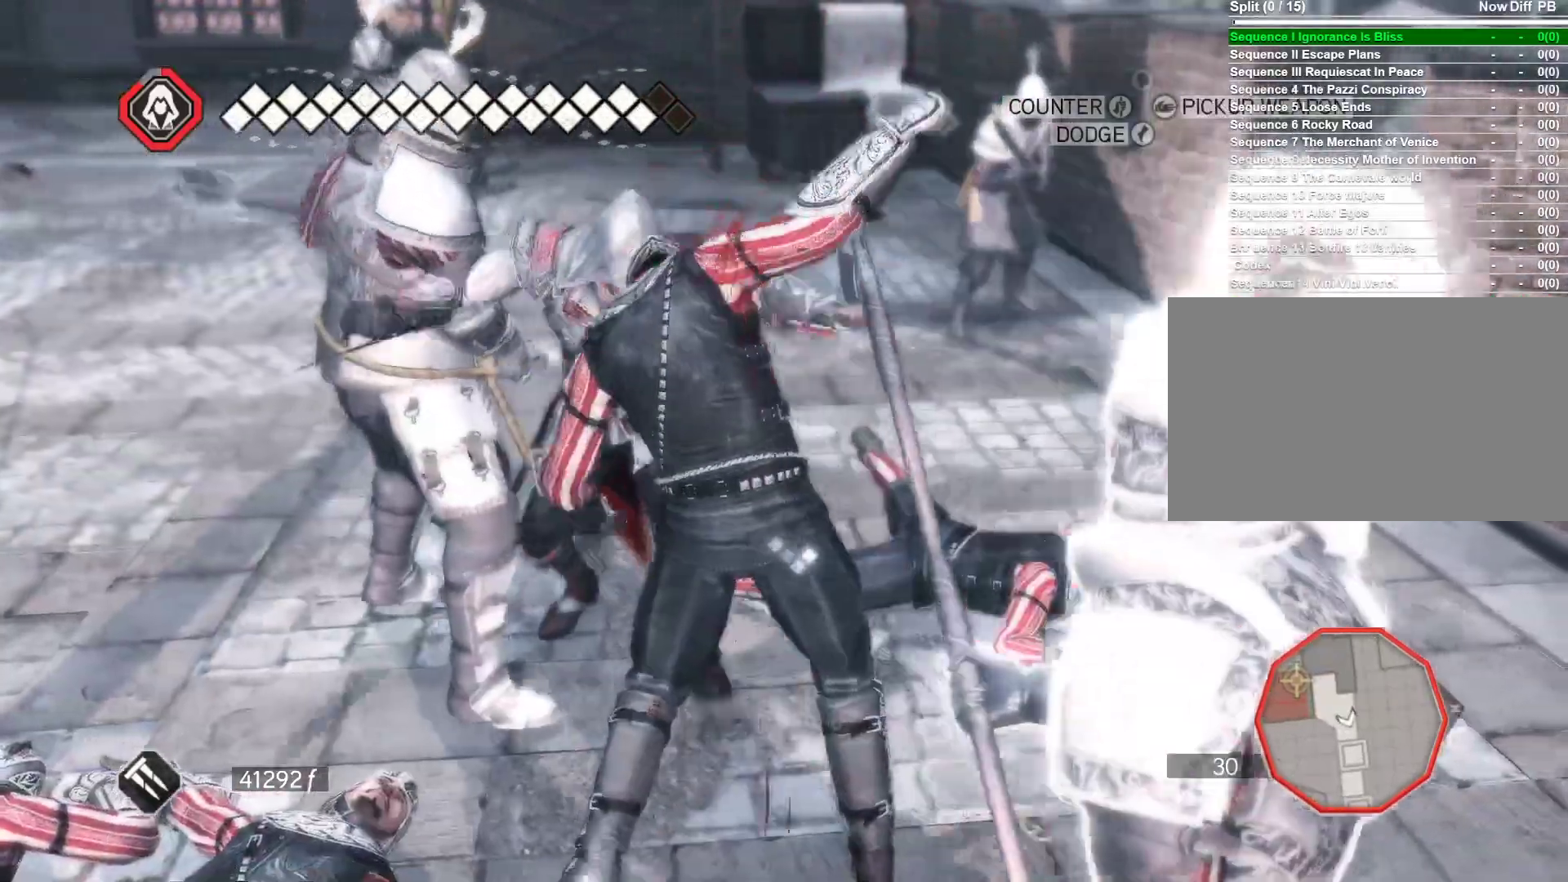
{"keys": [], "mouse": ["right"], "events": []}
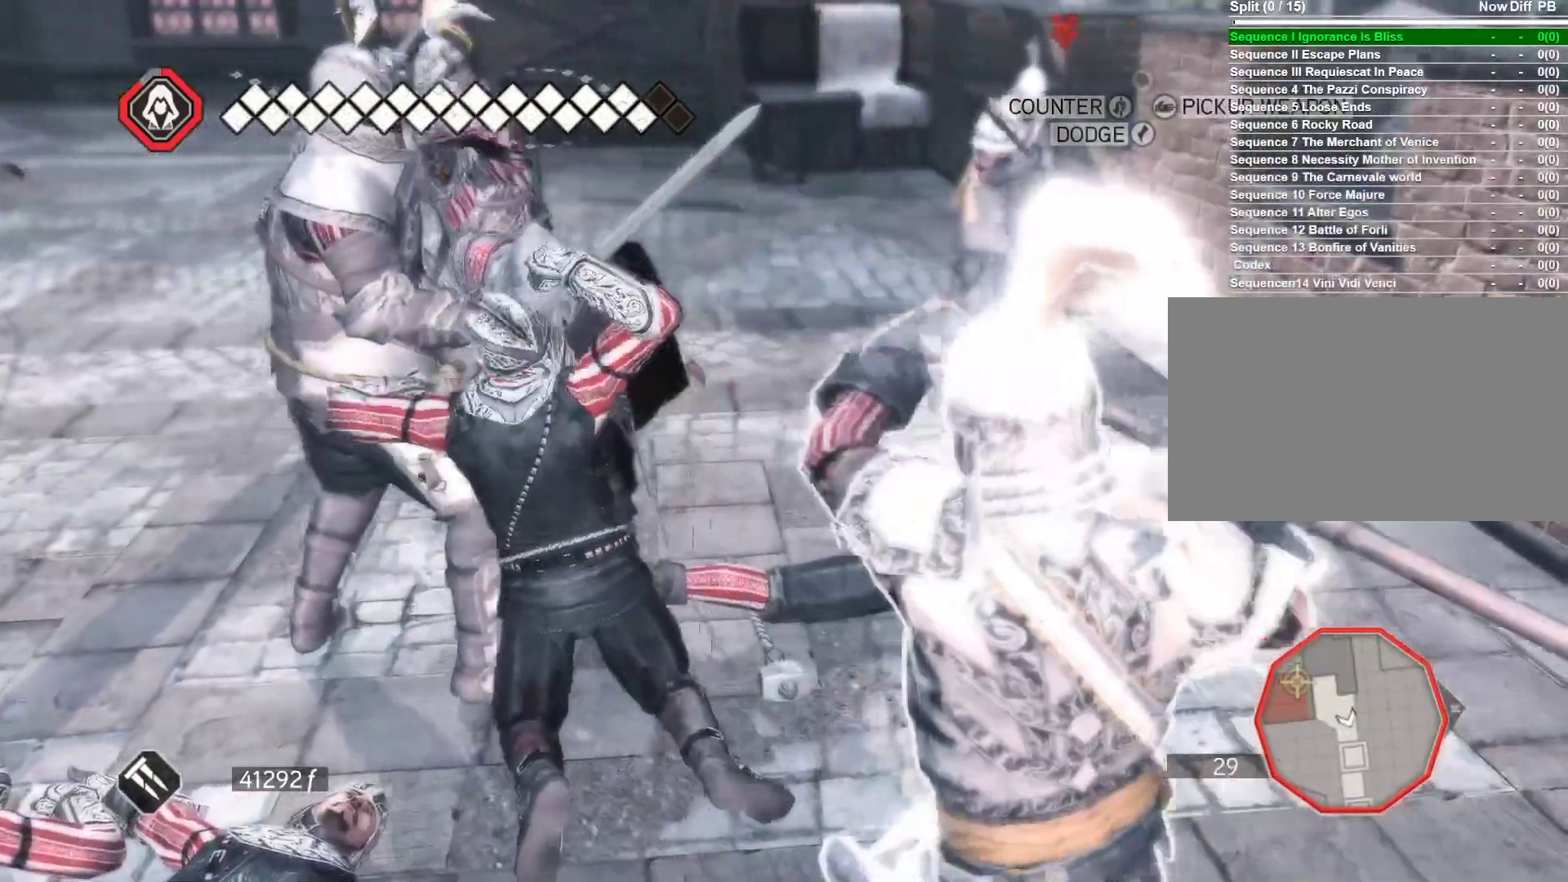
{"keys": [], "mouse": ["left", "right"], "events": [[116, "a", "down"], [316, "a", "up"], [350, "d", "down"], [400, "mouse_left", "down"], [450, "d", "up"]]}
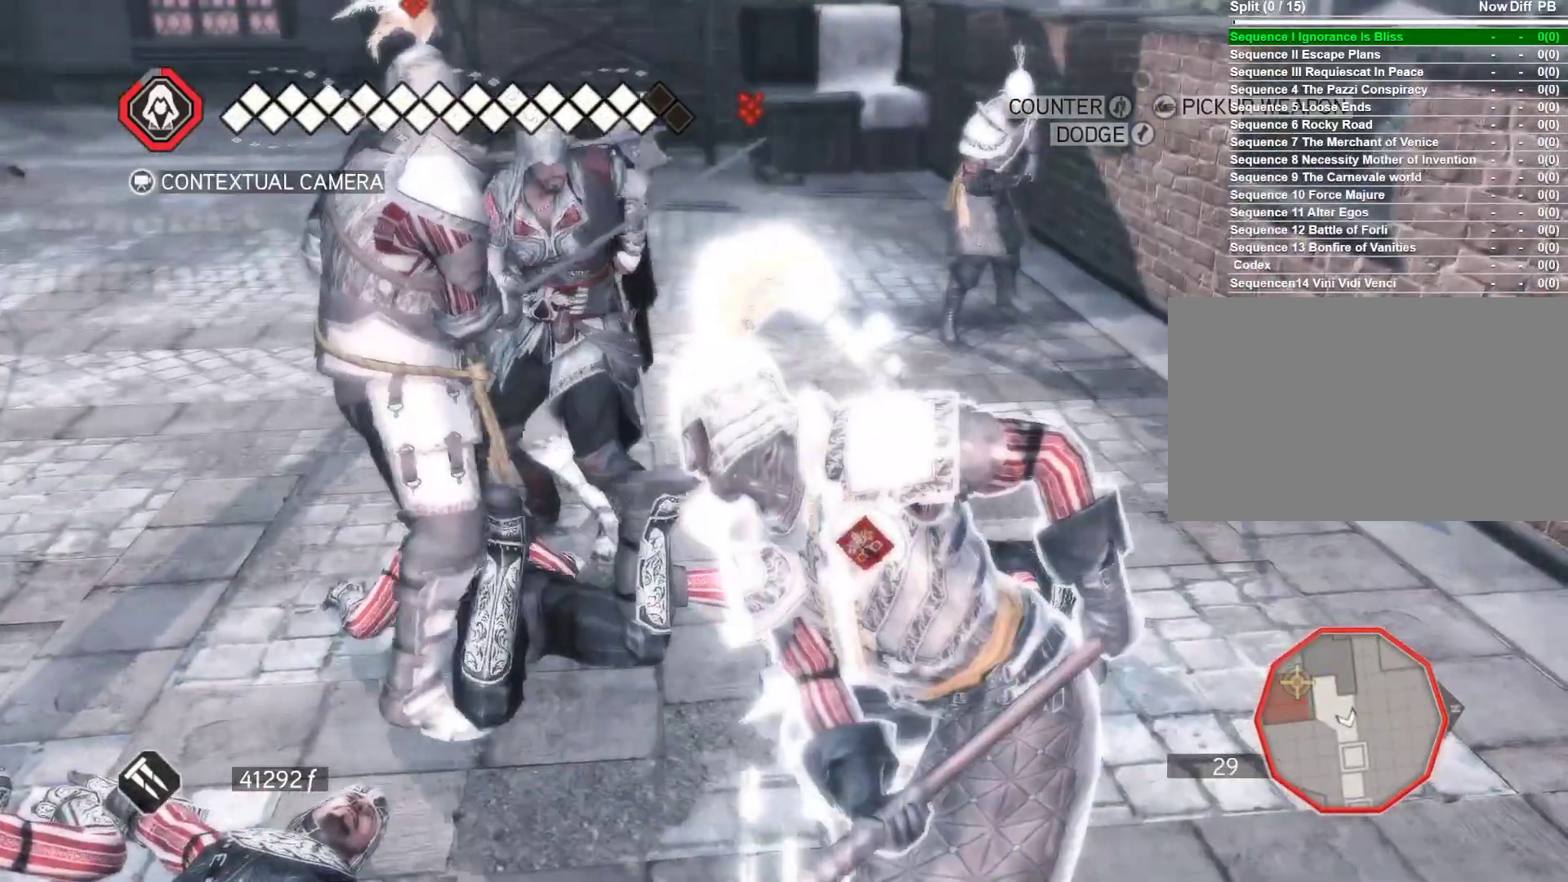
{"keys": ["d"], "mouse": ["left", "right"], "events": [[233, "mouse_left", "up"], [366, "d", "down"], [466, "mouse_left", "down"]]}
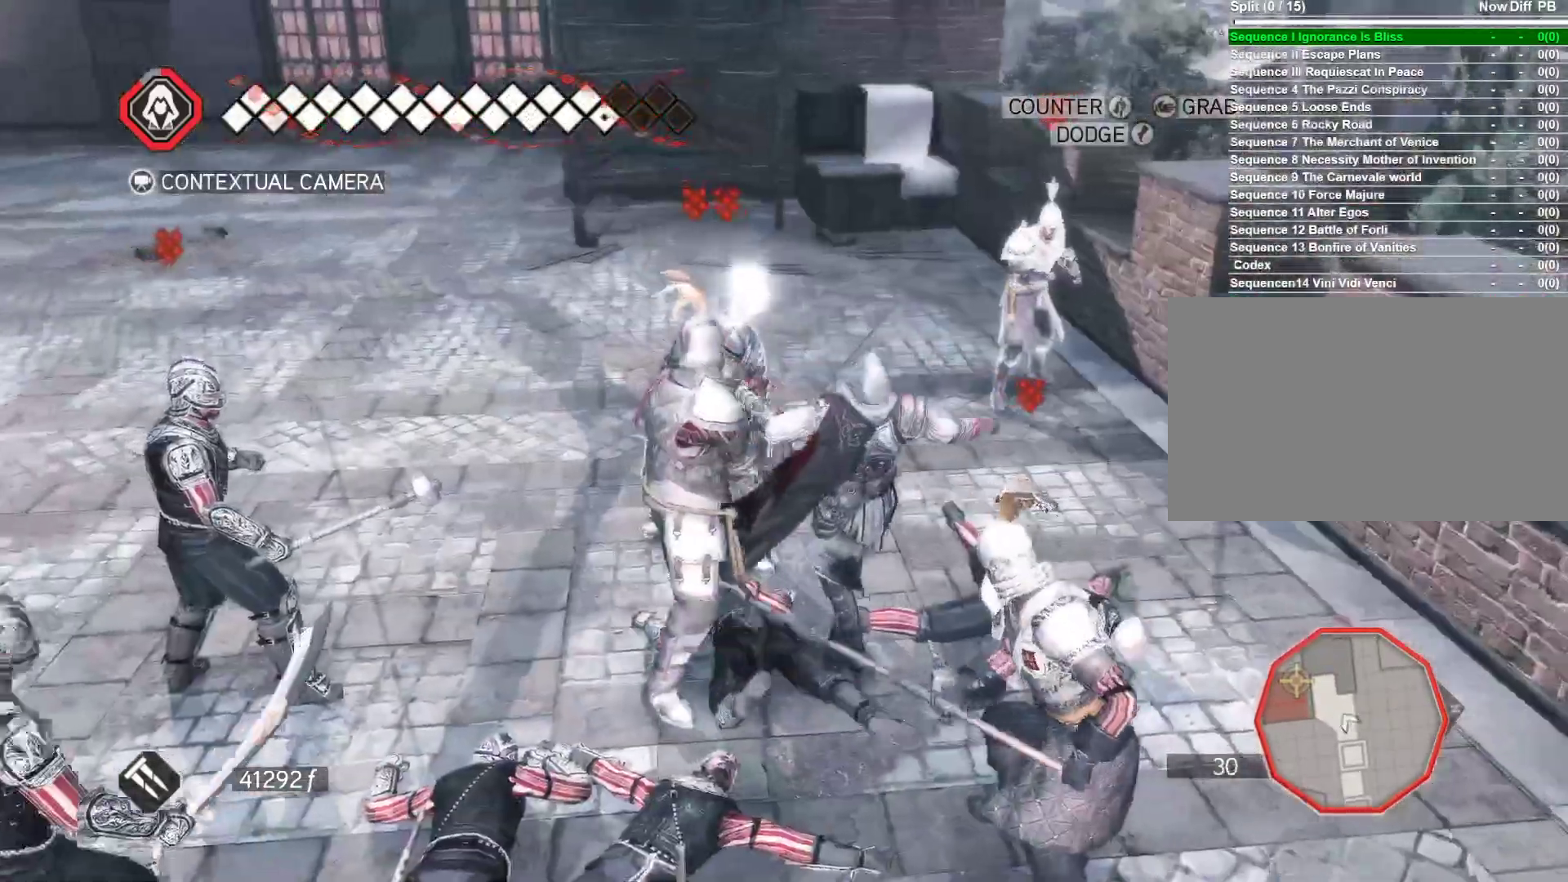
{"keys": ["w"], "mouse": ["right"], "events": [[116, "d", "up"], [250, "mouse_left", "up"], [483, "w", "down"]]}
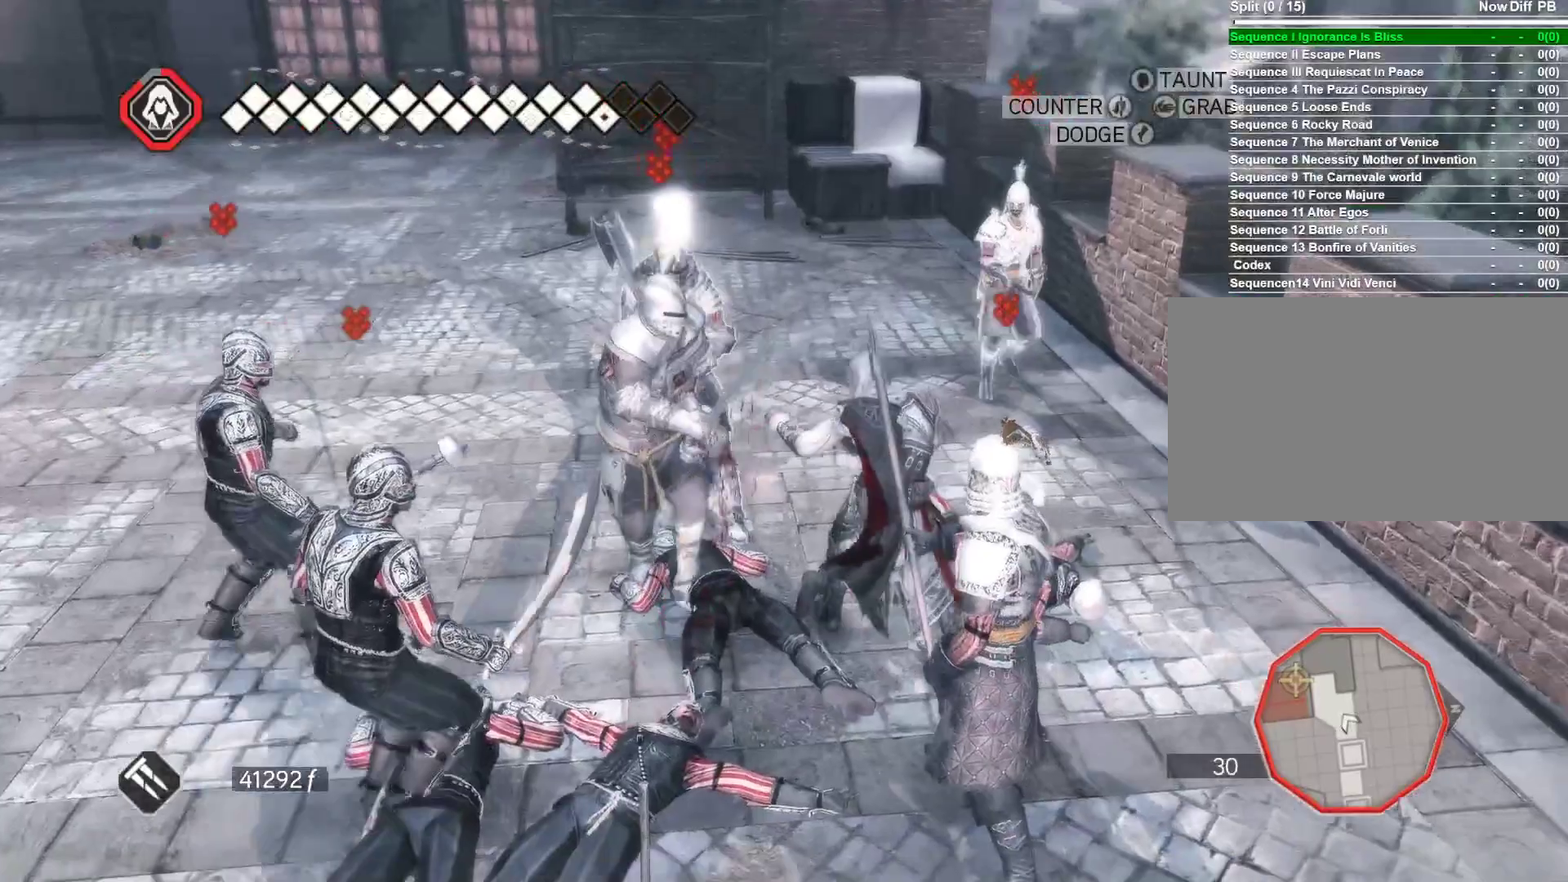
{"keys": [], "mouse": ["right"], "events": [[266, "w", "up"]]}
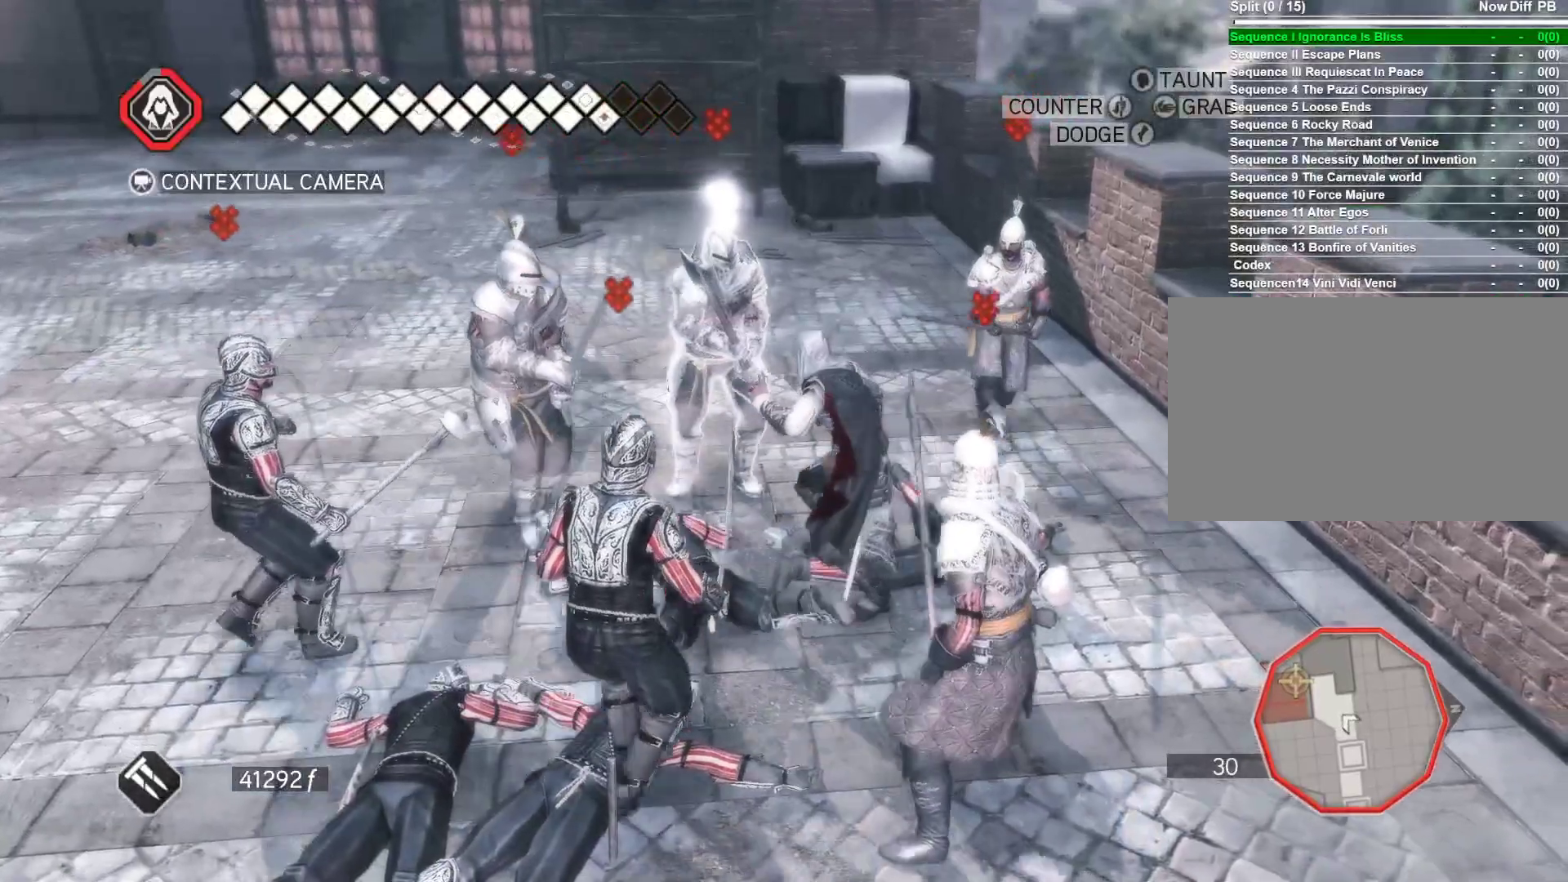
{"keys": [], "mouse": ["right"], "events": []}
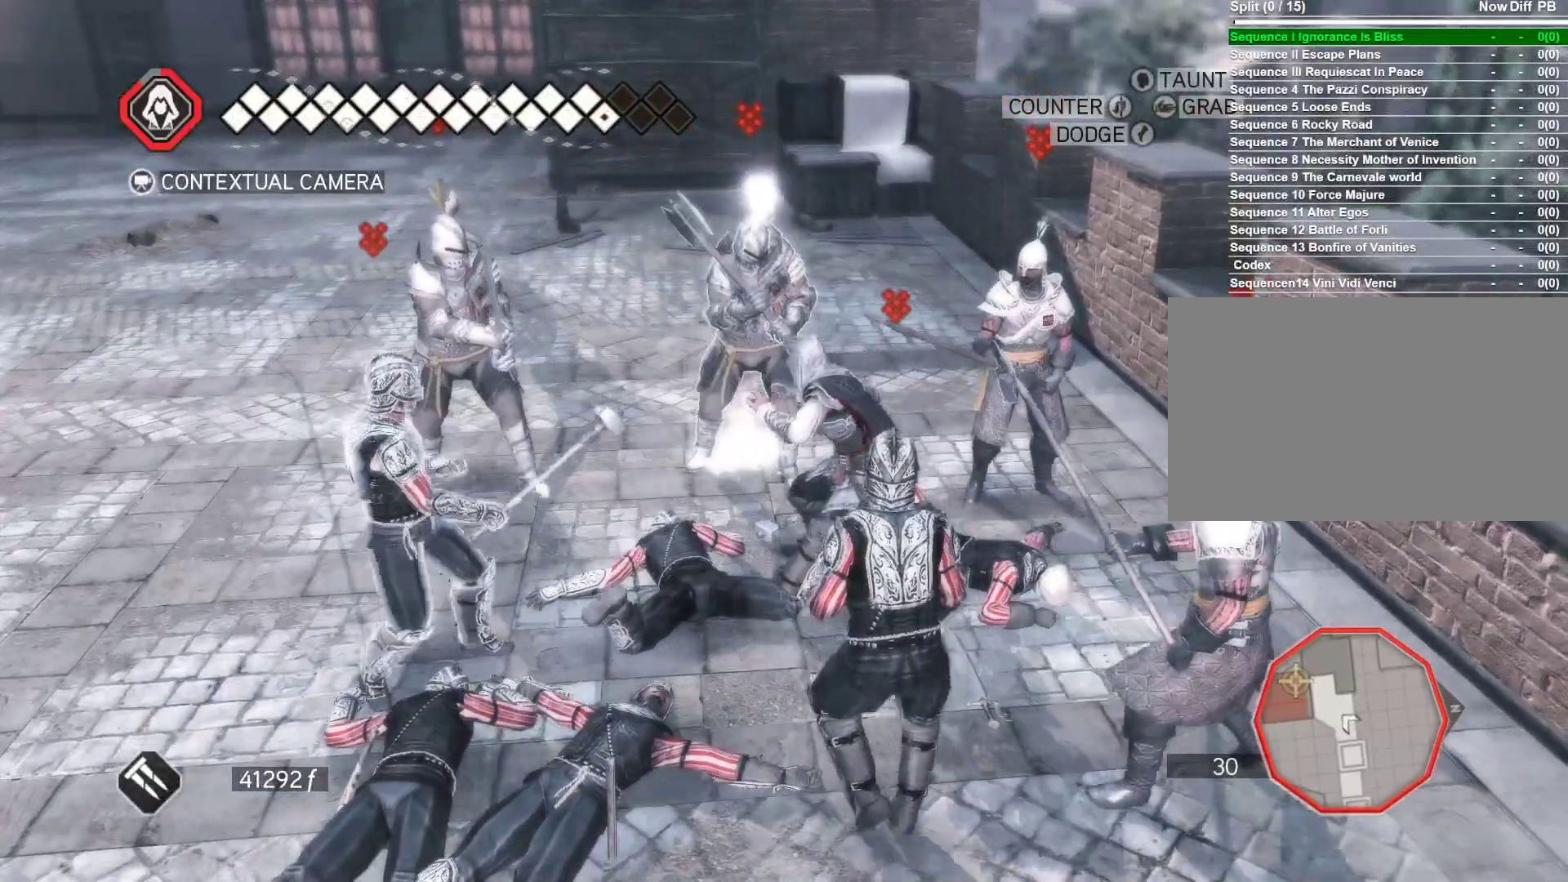
{"keys": ["a"], "mouse": ["right"], "events": [[16, "a", "down"]]}
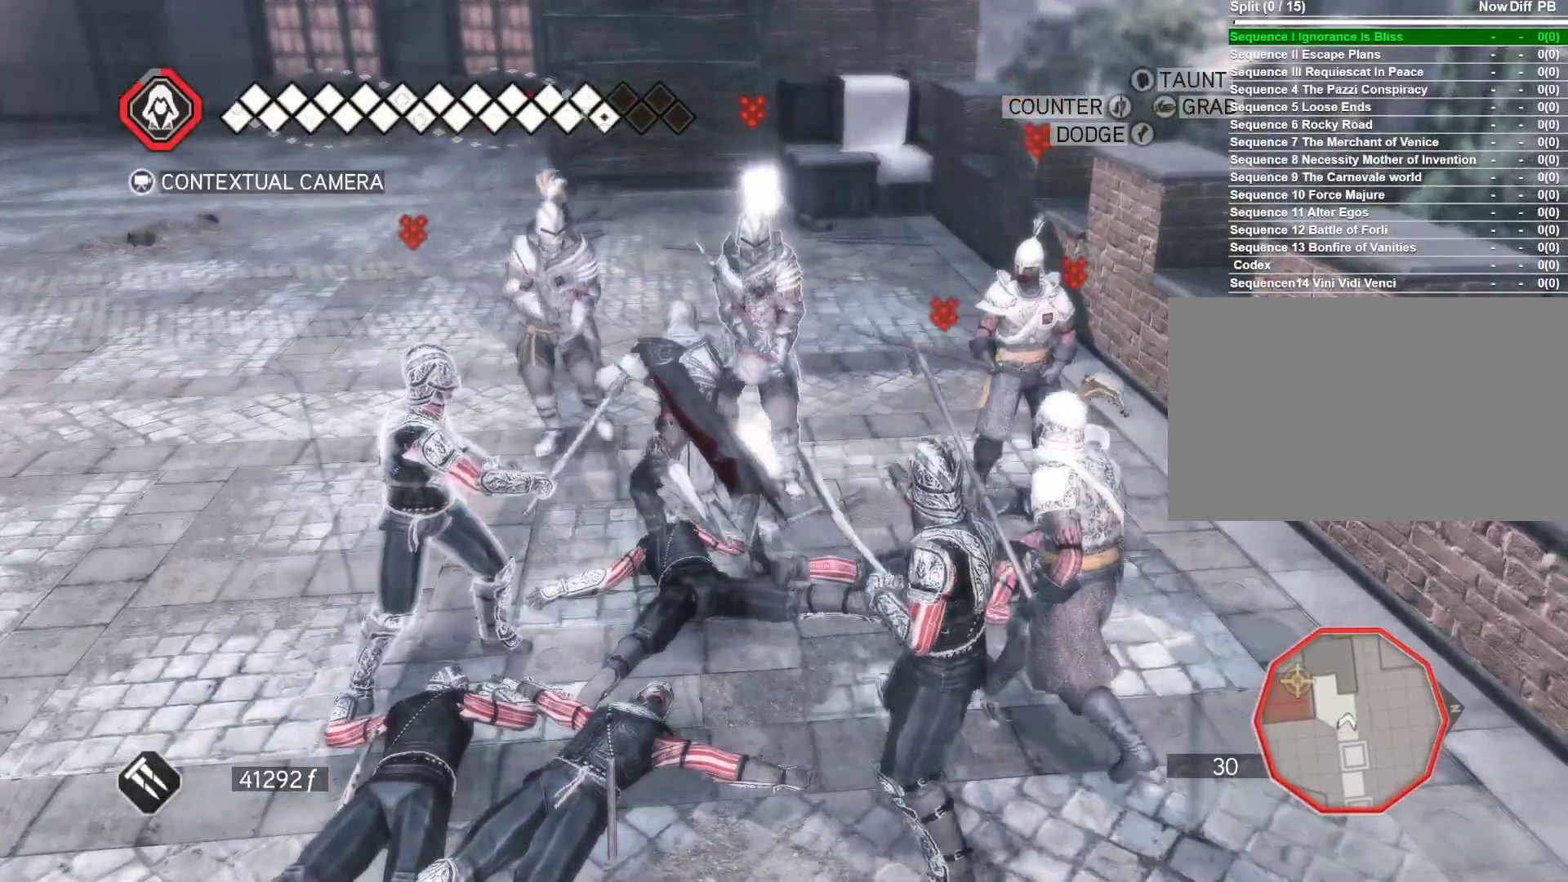
{"keys": [], "mouse": ["right"], "events": [[166, "a", "up"]]}
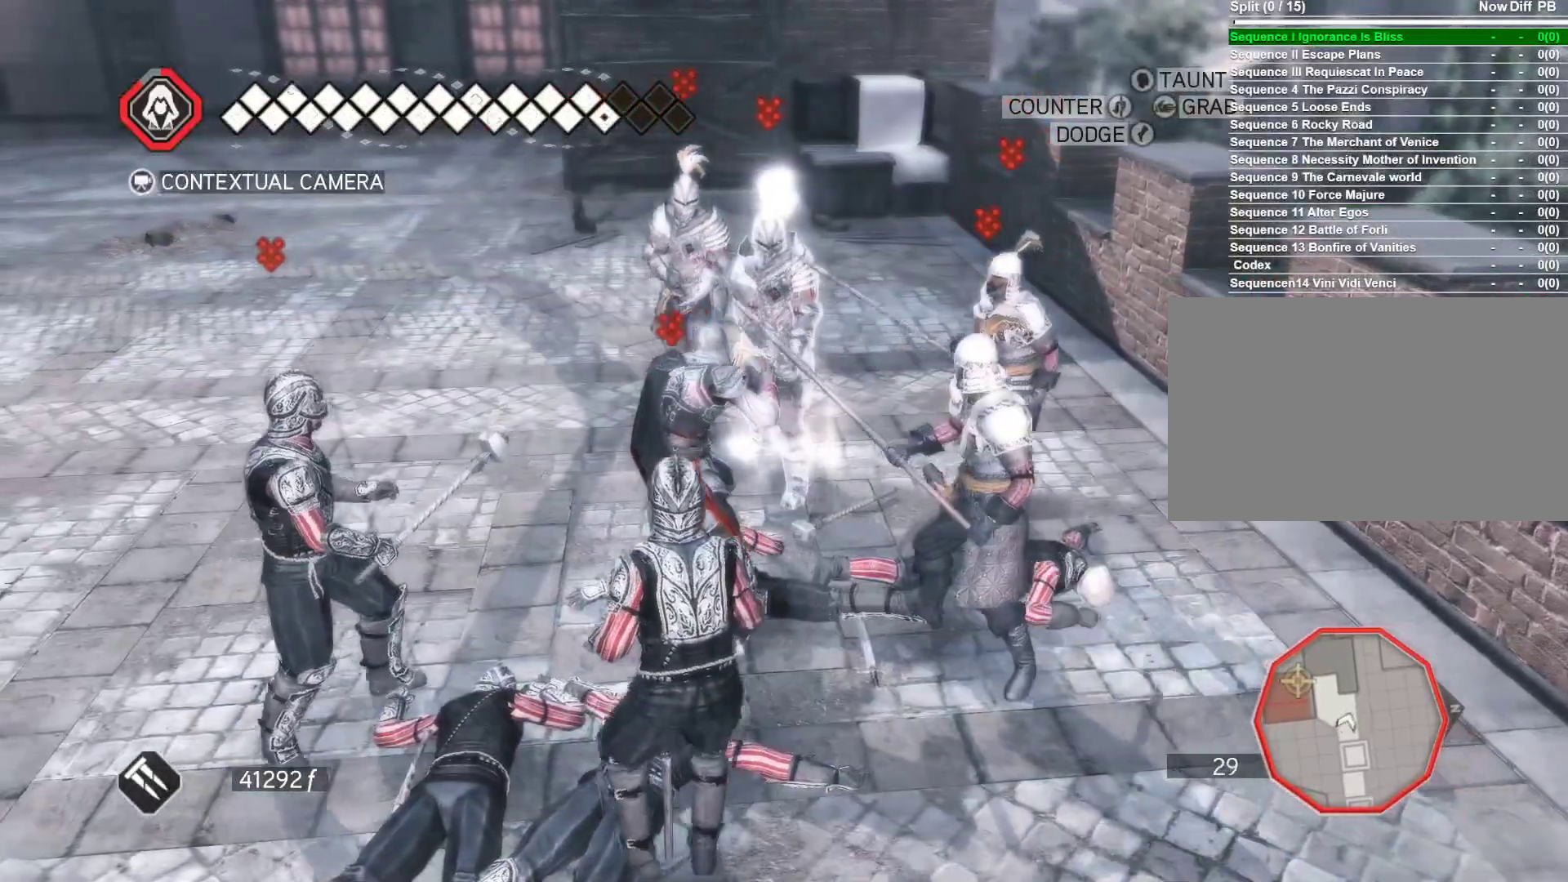
{"keys": [], "mouse": ["right"], "events": []}
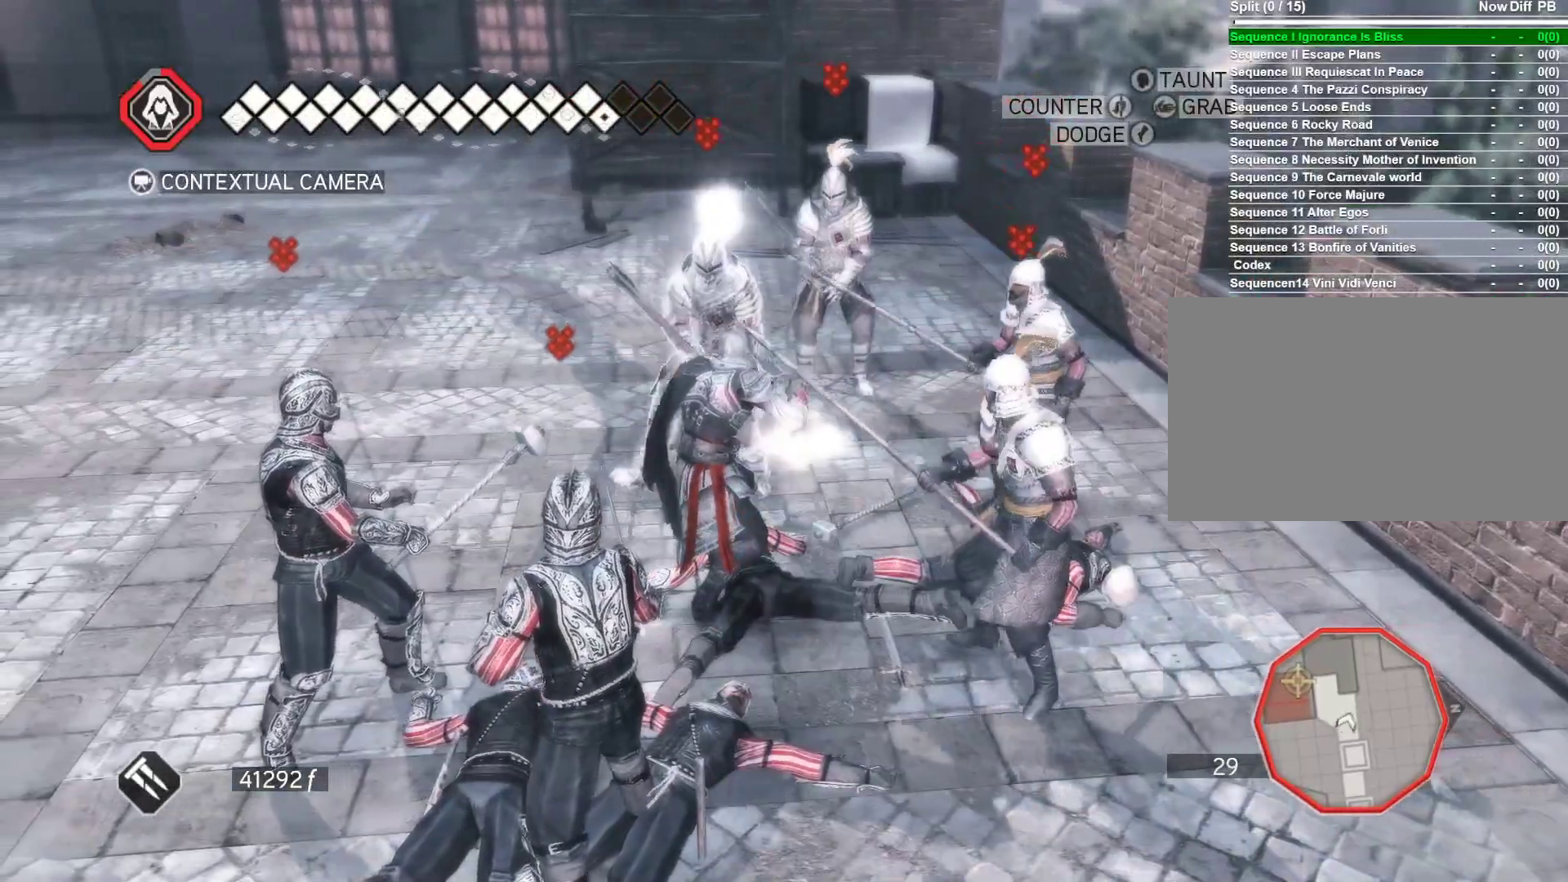
{"keys": [], "mouse": ["right"], "events": []}
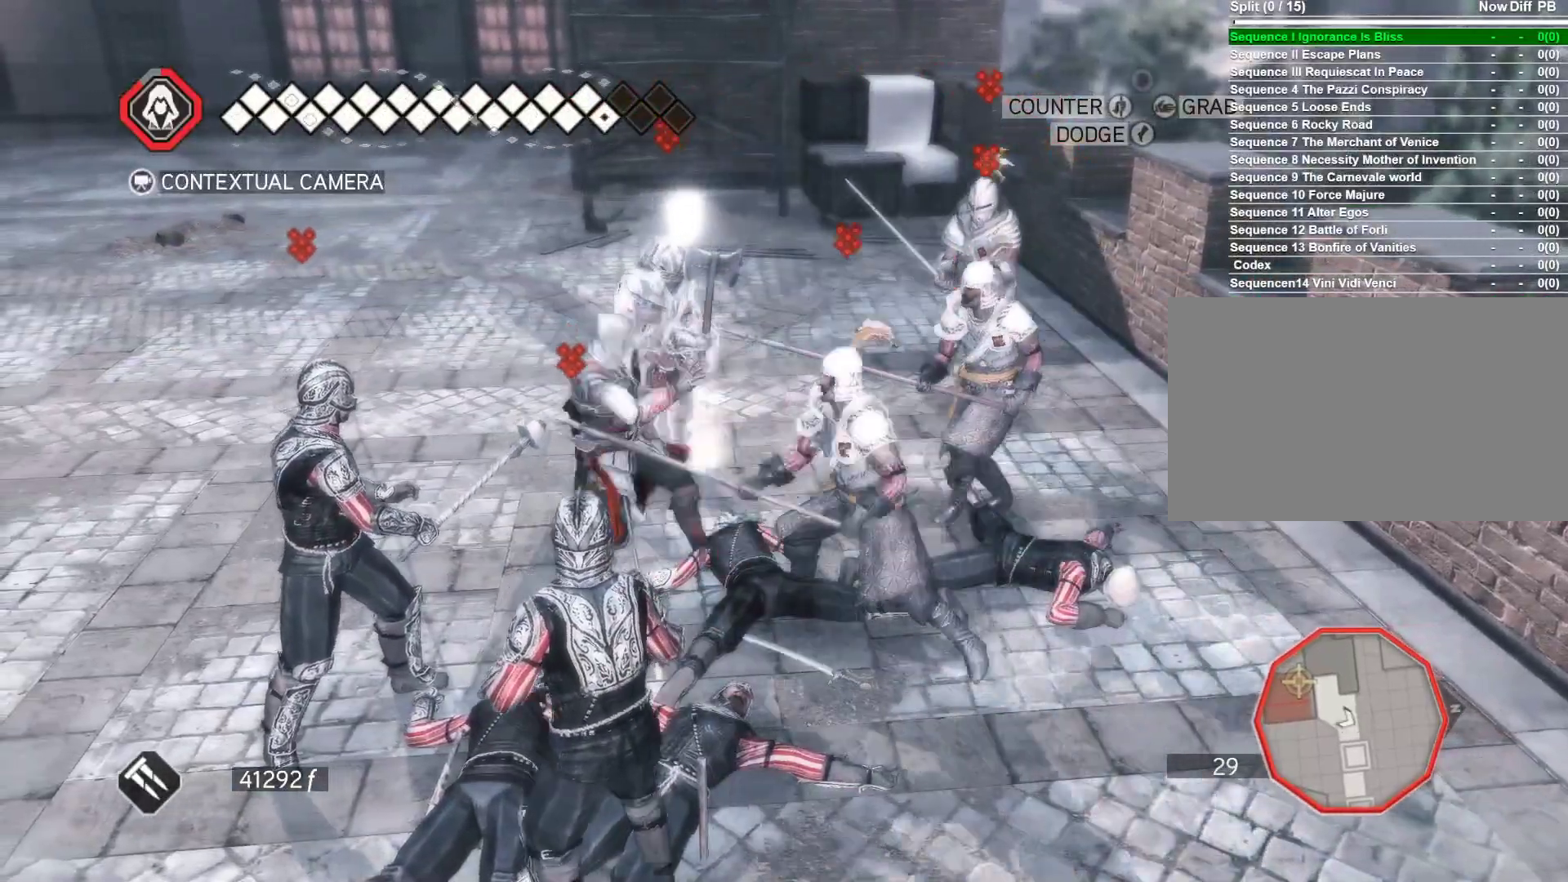
{"keys": [], "mouse": ["right"], "events": [[33, "d", "down"], [83, "mouse_left", "down"], [166, "d", "up"], [450, "mouse_left", "up"]]}
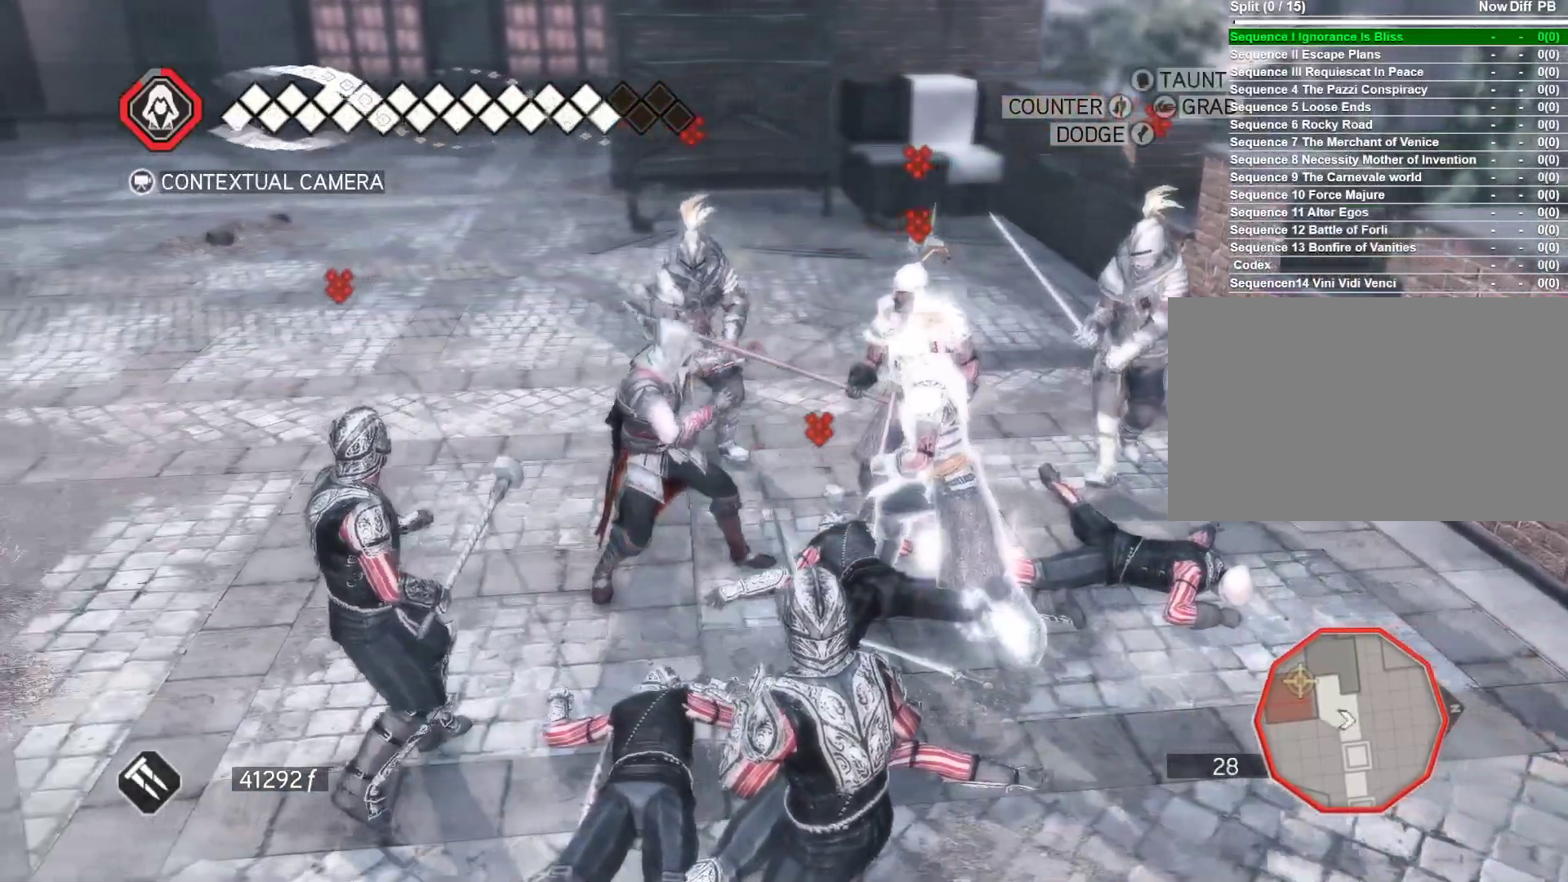
{"keys": ["a"], "mouse": ["right"], "events": [[183, "a", "down"]]}
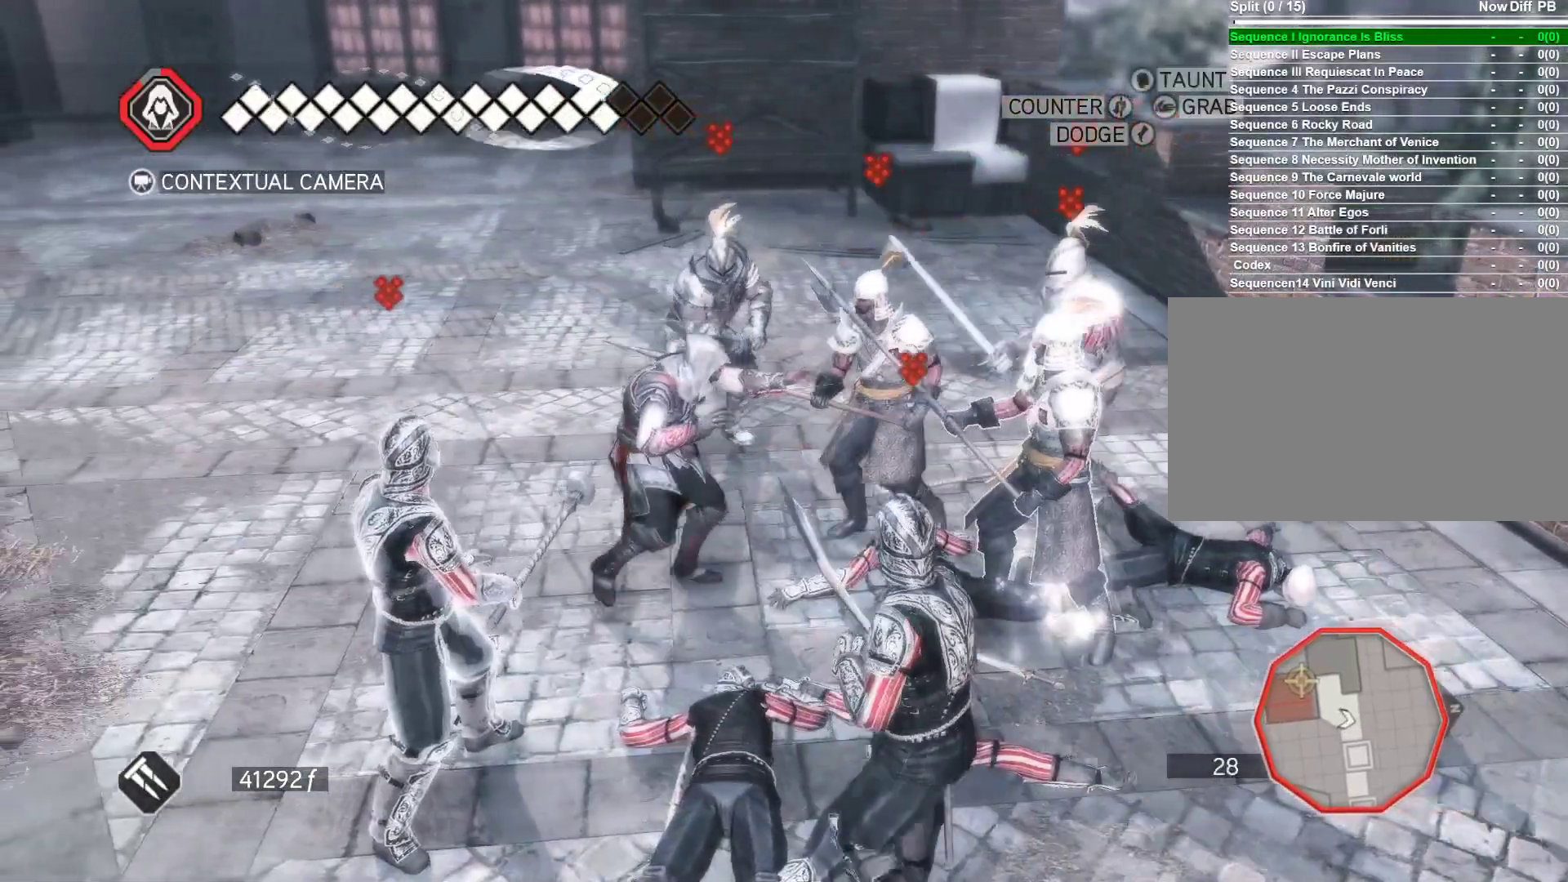
{"keys": [], "mouse": ["right"], "events": [[16, "a", "up"], [66, "s", "down"], [300, "s", "up"]]}
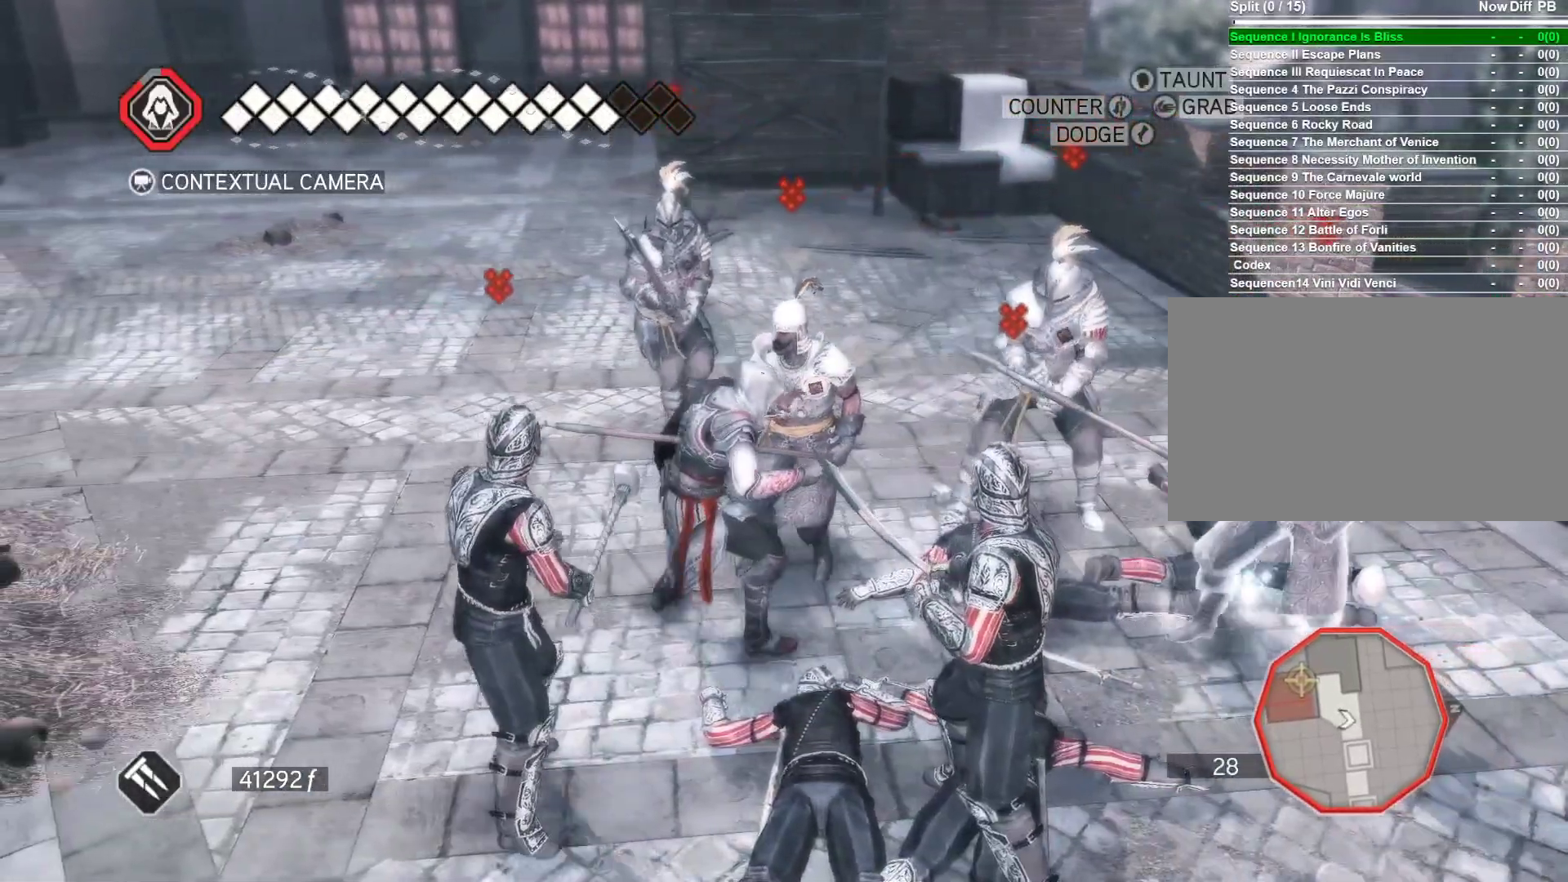
{"keys": [], "mouse": ["right"], "events": [[166, "d", "down"], [366, "d", "up"]]}
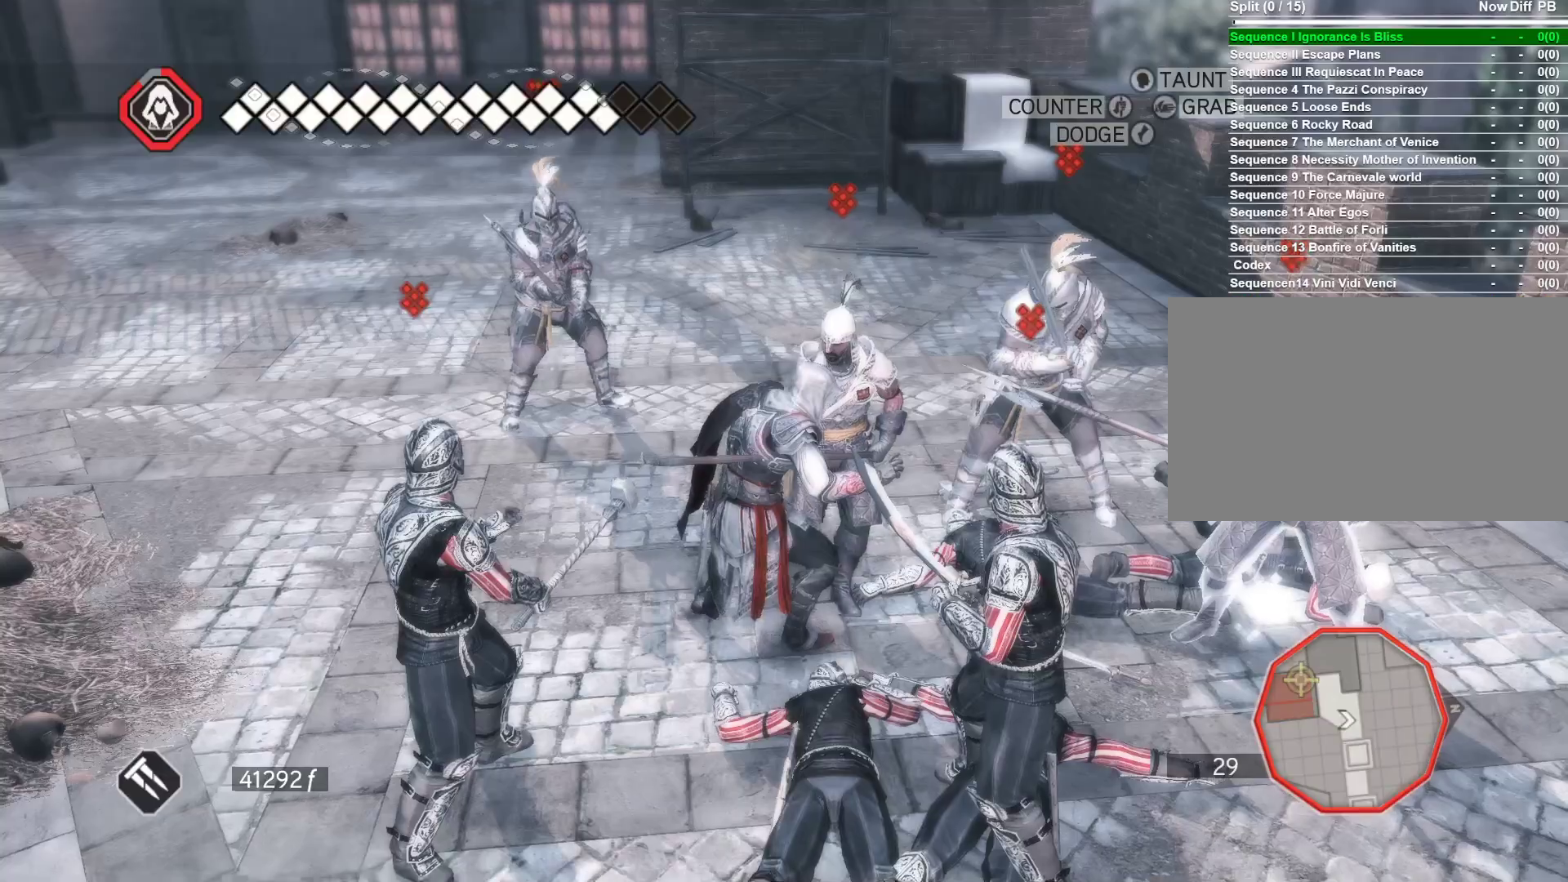
{"keys": ["a"], "mouse": ["right"], "events": [[283, "a", "down"]]}
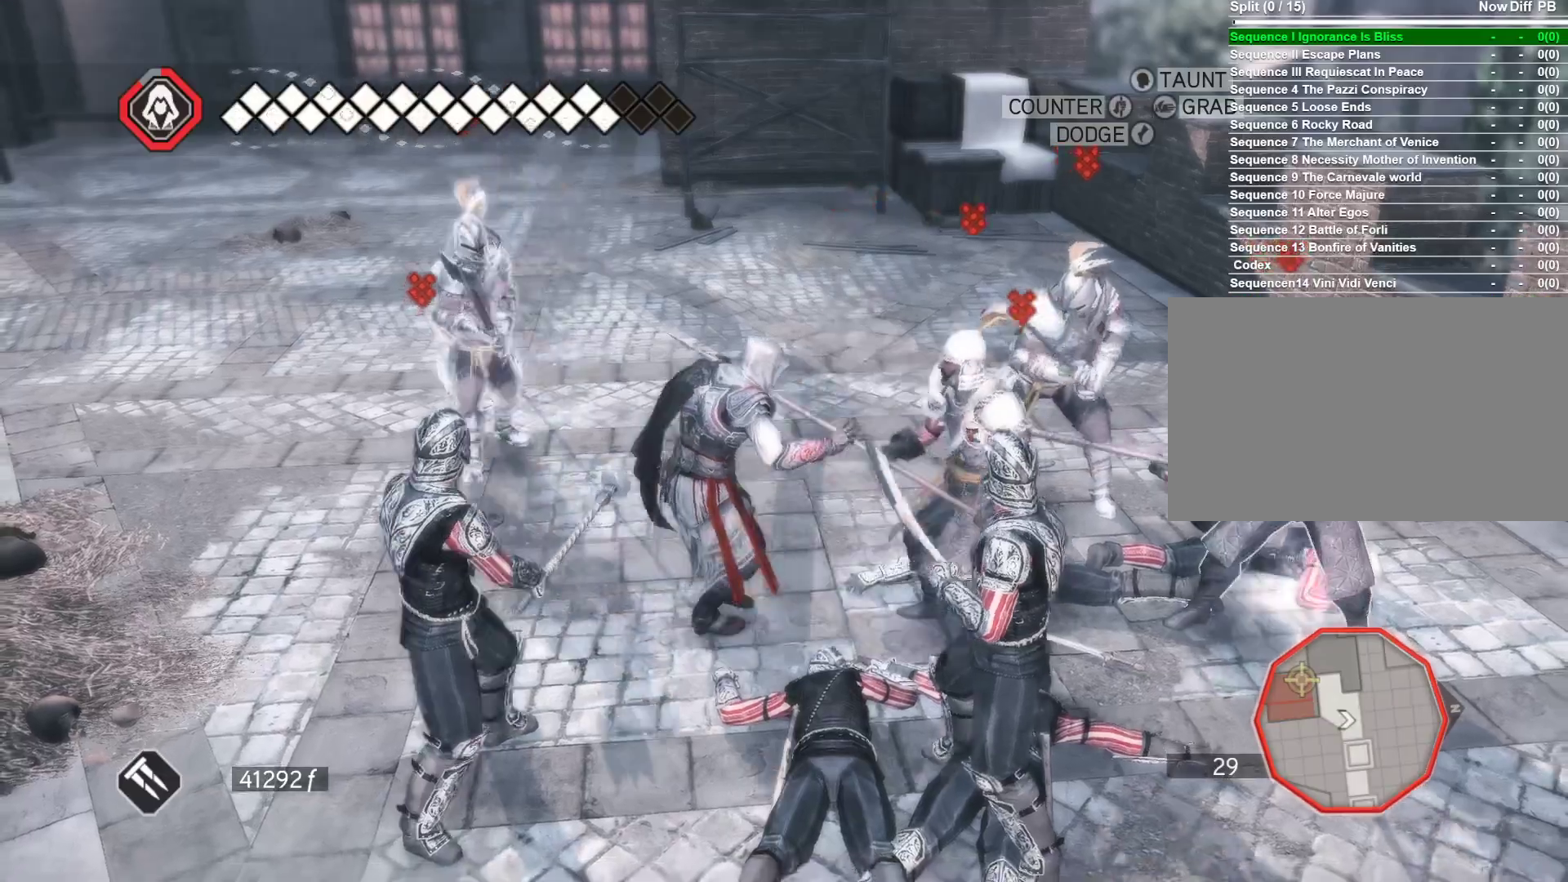
{"keys": [], "mouse": ["left", "right"], "events": [[66, "a", "up"], [66, "w", "down"], [350, "w", "up"], [433, "mouse_left", "down"]]}
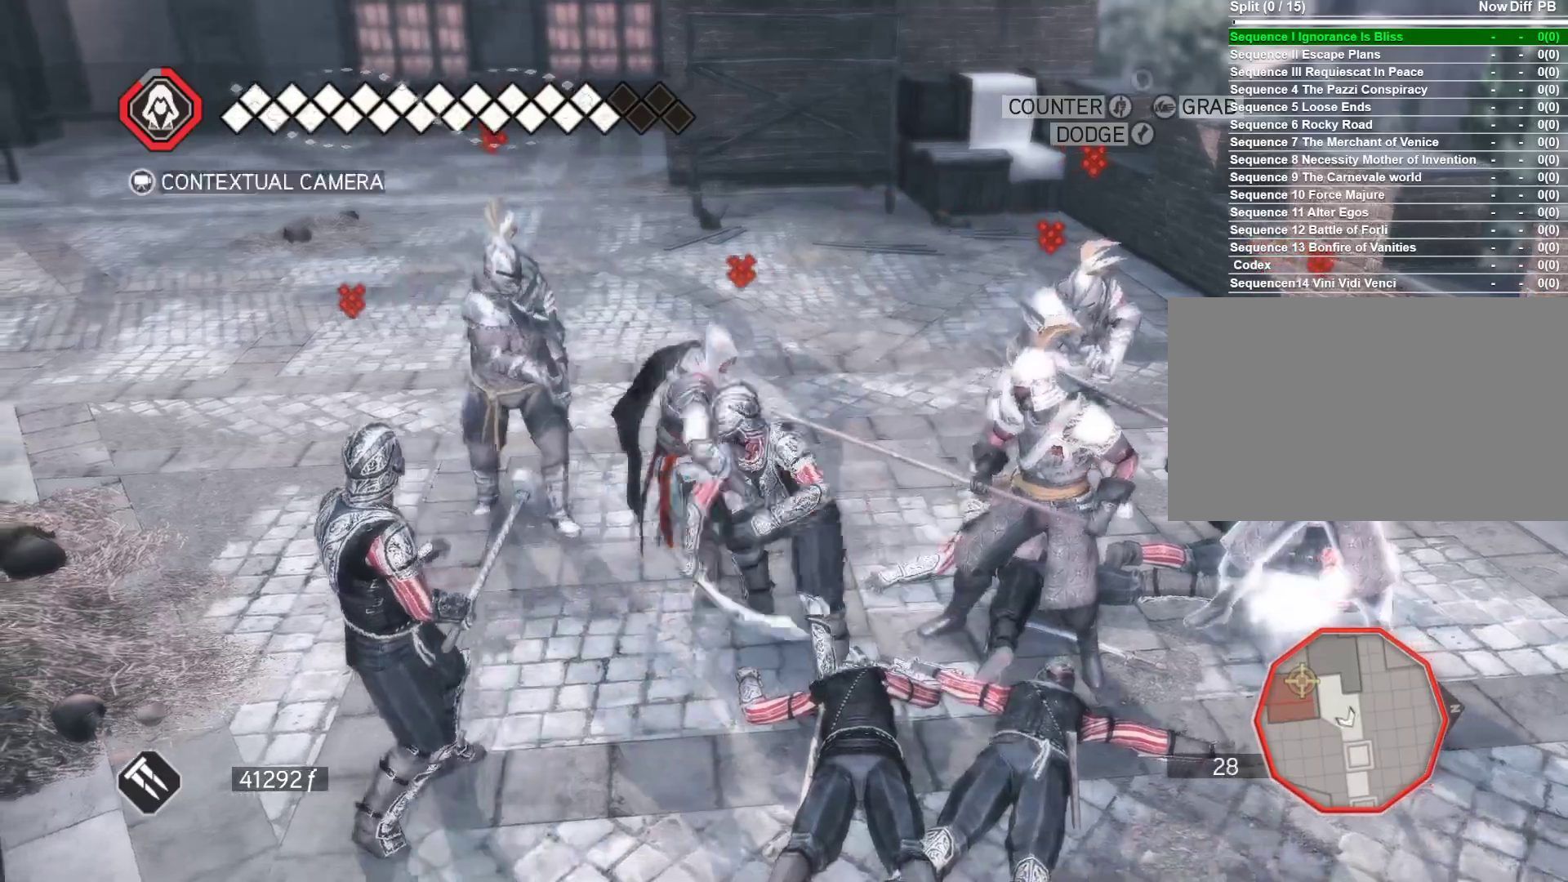
{"keys": [], "mouse": ["right"], "events": [[500, "mouse_left", "up"]]}
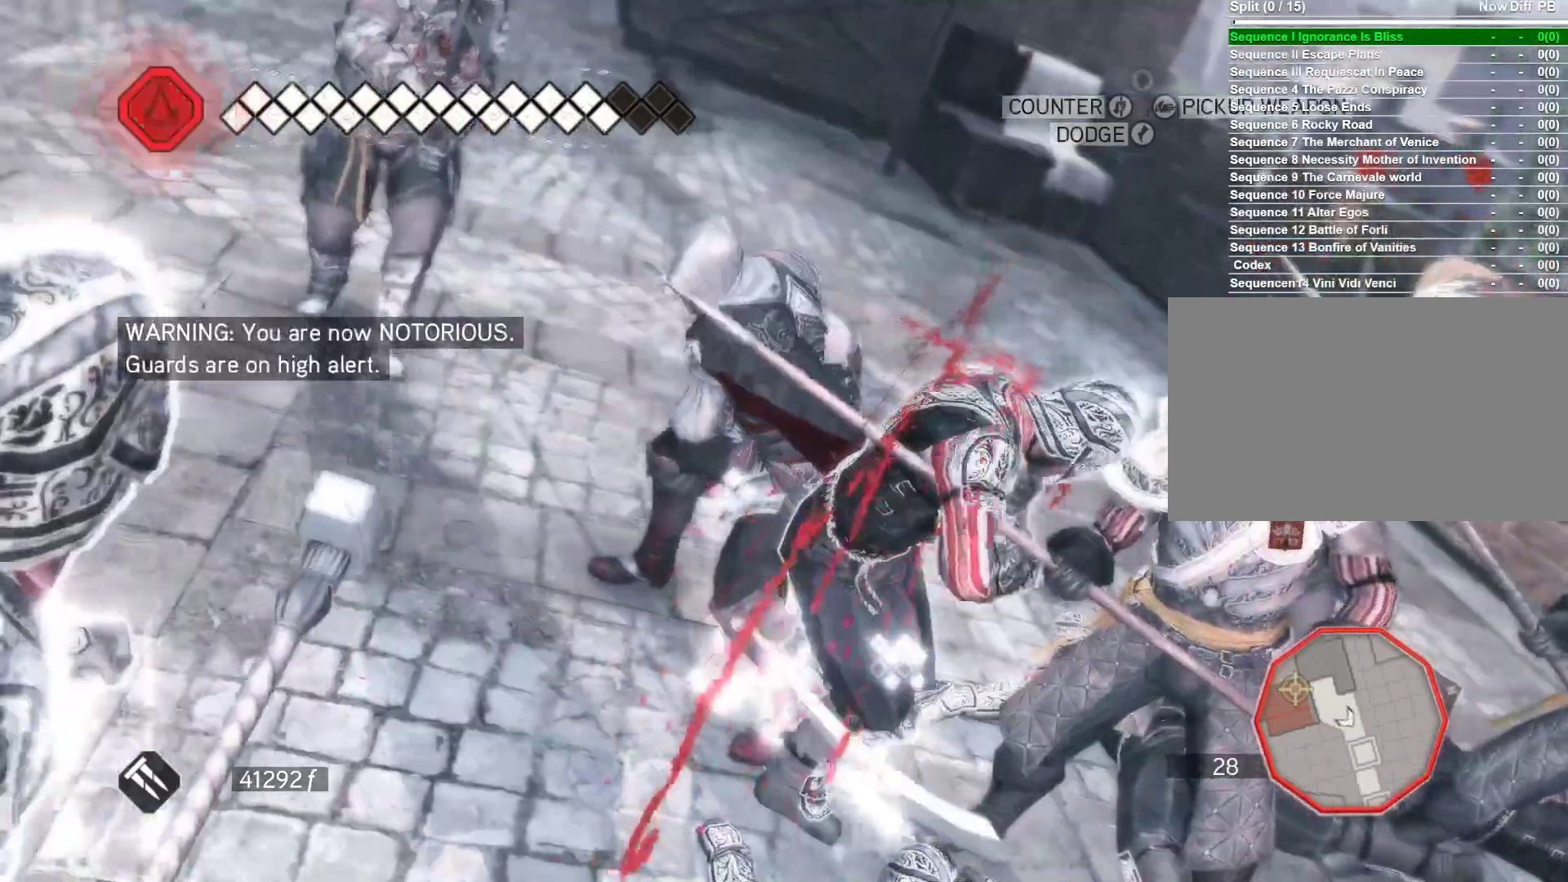
{"keys": [], "mouse": ["right"], "events": []}
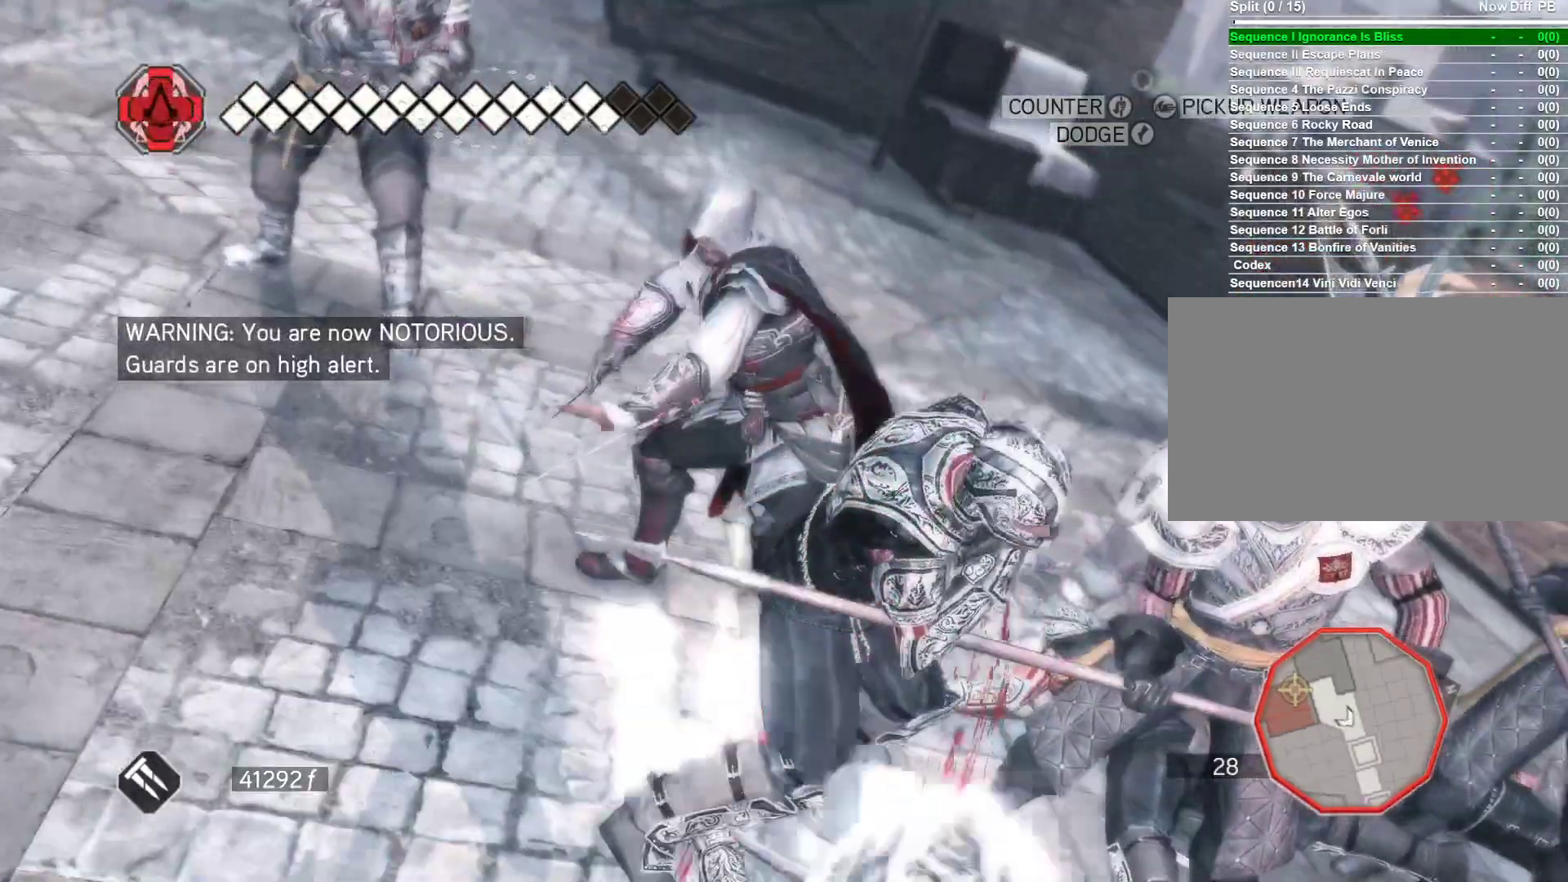
{"keys": [], "mouse": ["right"], "events": []}
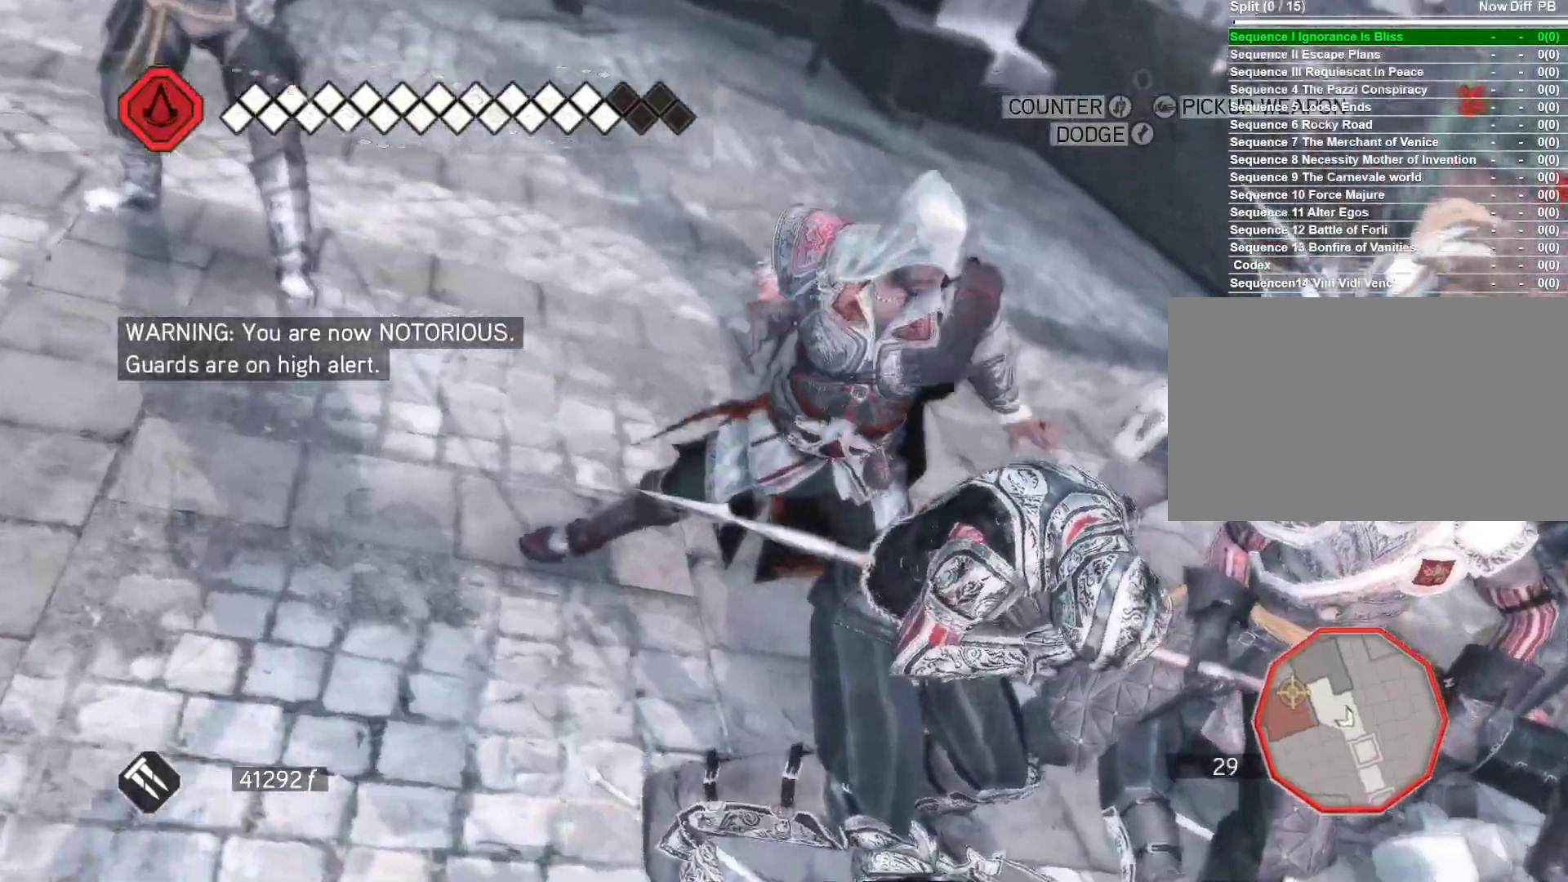
{"keys": [], "mouse": ["right"], "events": []}
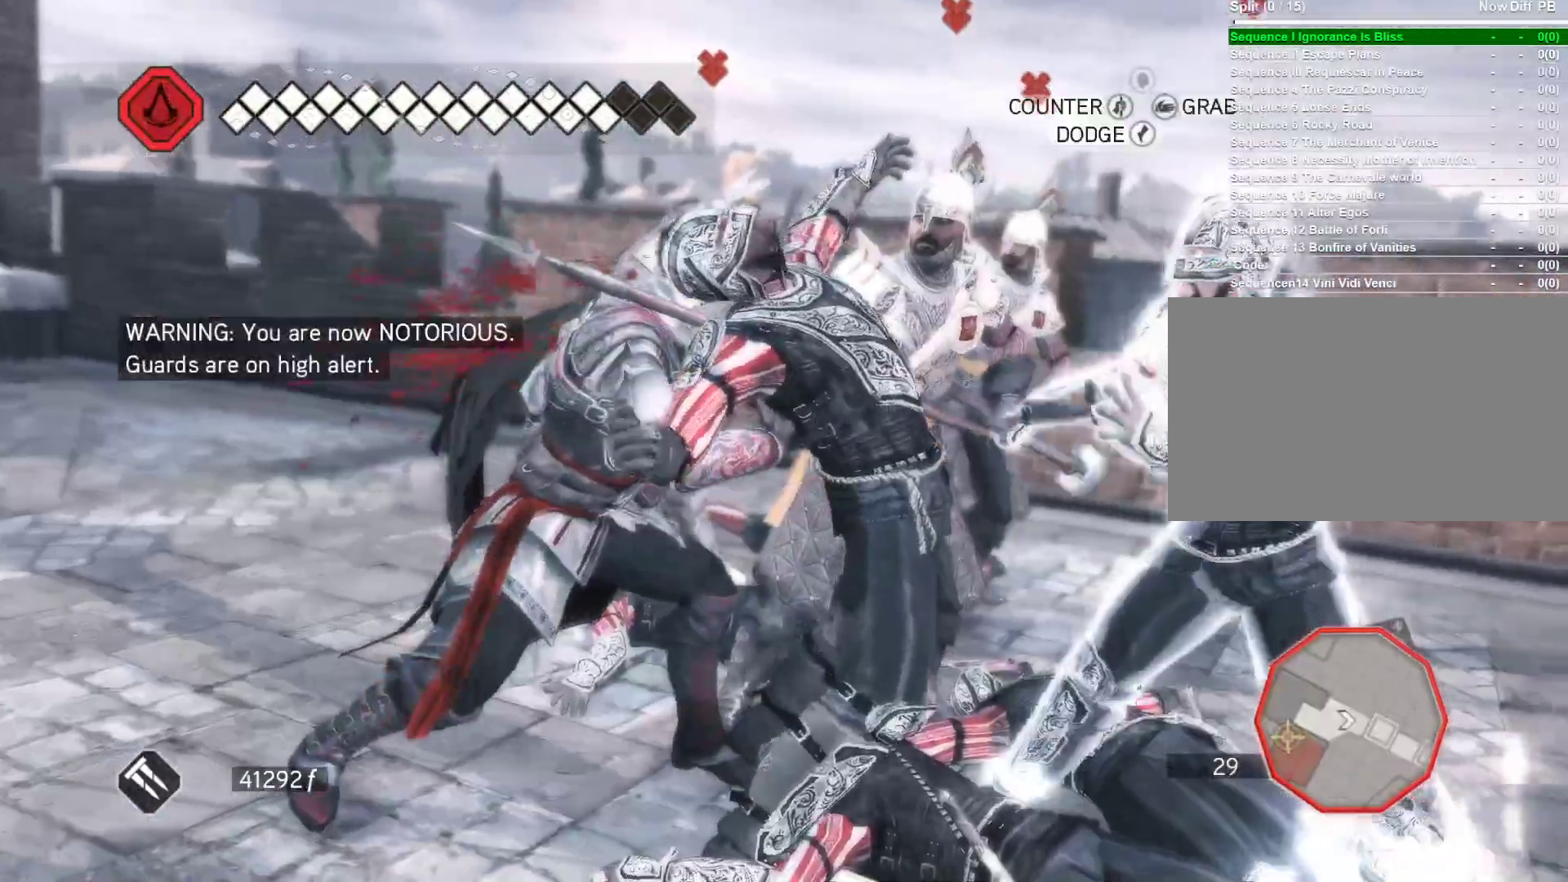
{"keys": [], "mouse": ["right"], "events": []}
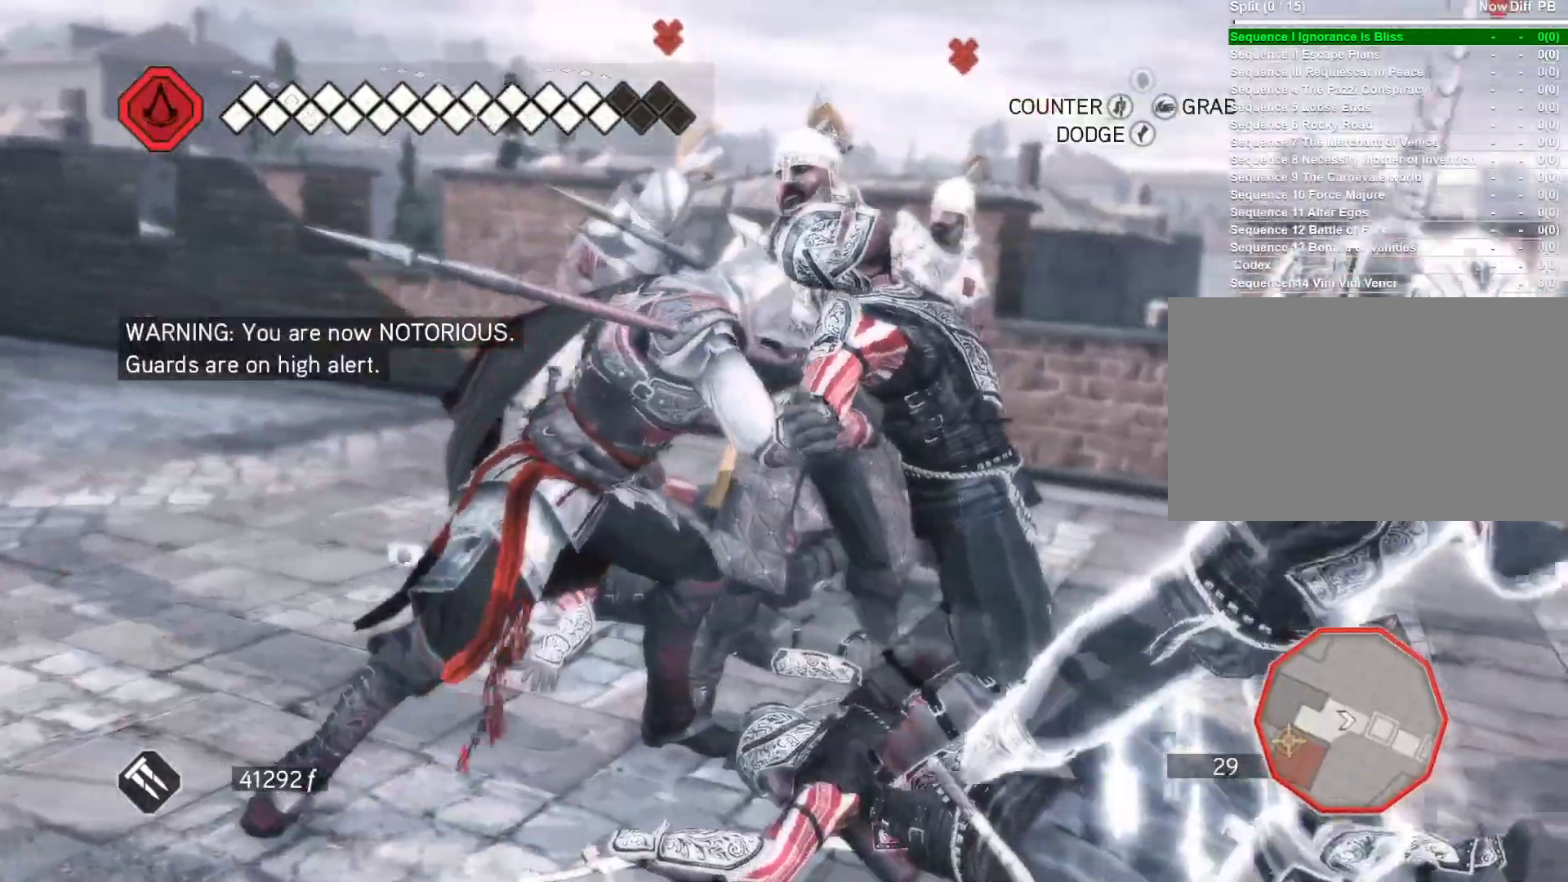
{"keys": [], "mouse": ["right"], "events": []}
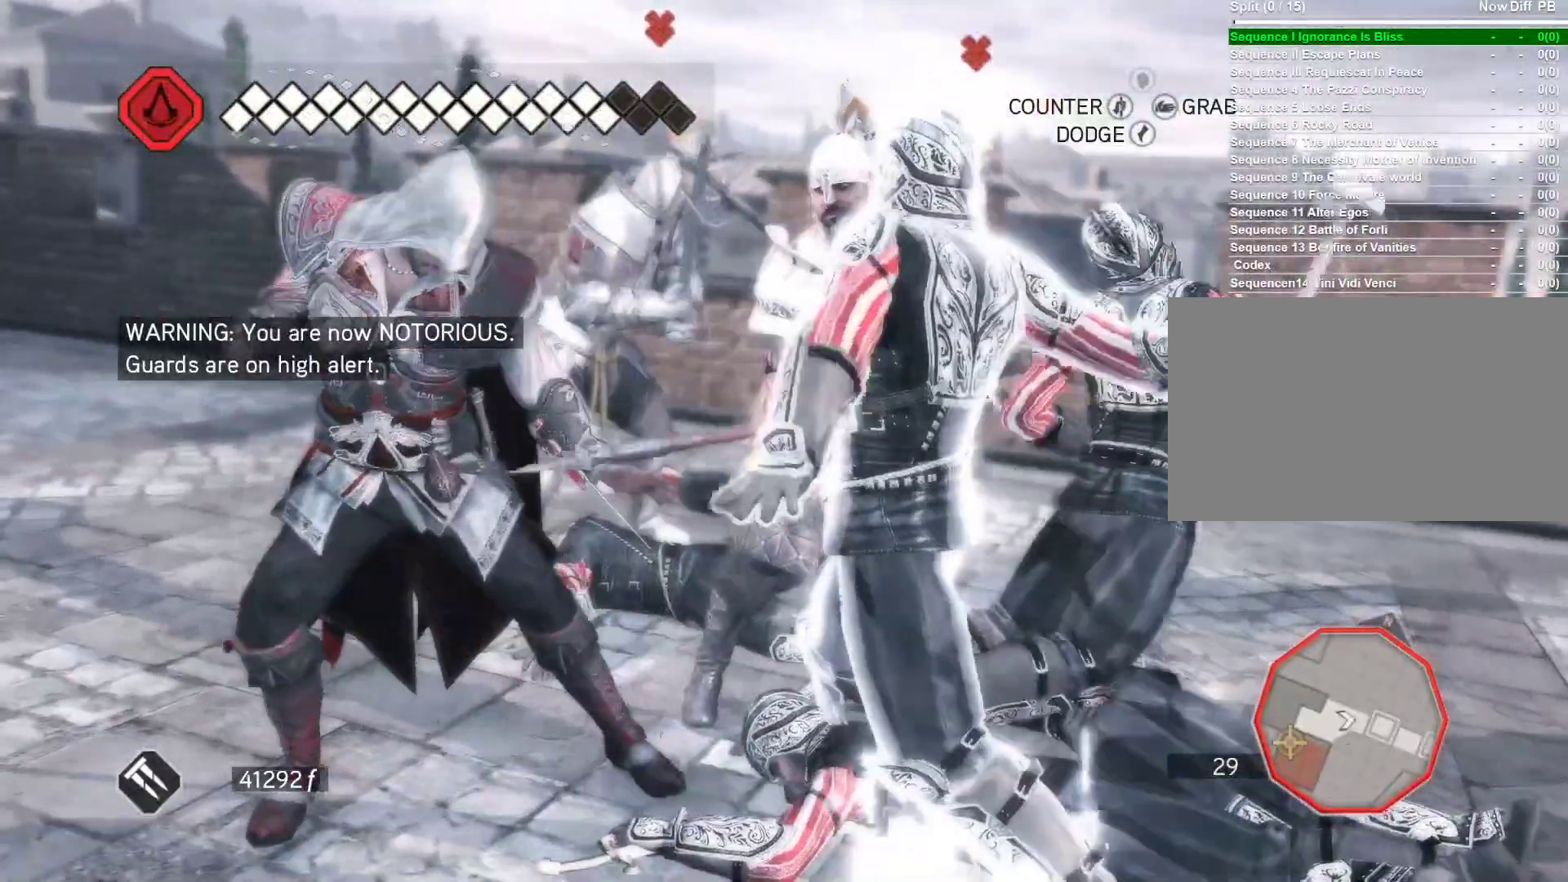
{"keys": ["a"], "mouse": ["right"], "events": [[316, "a", "down"]]}